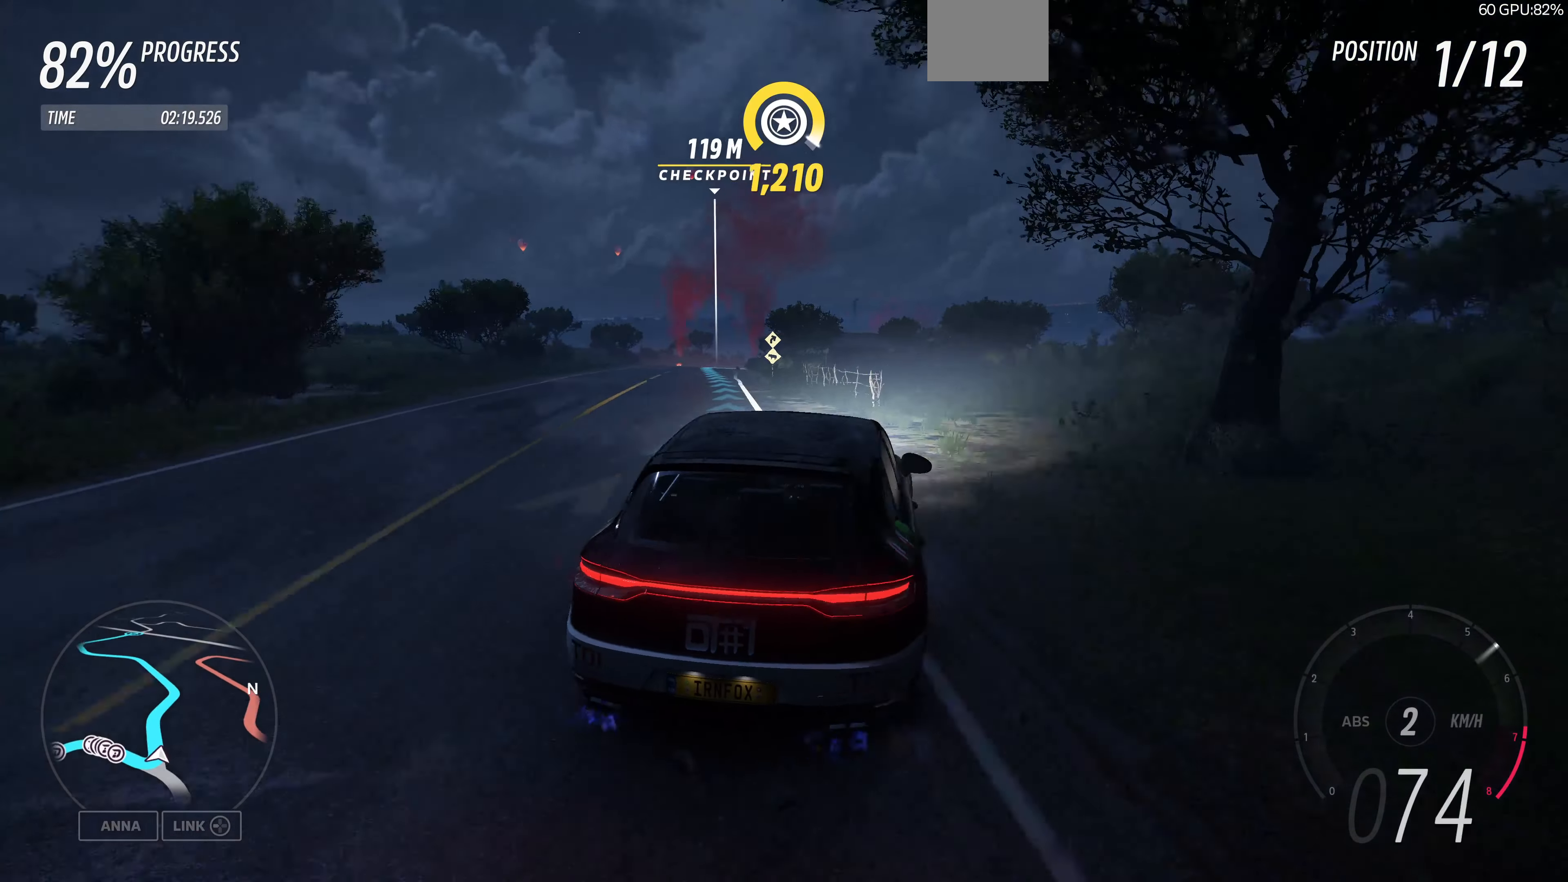
Gameplay with a controller (PlayStation layout); each line is a JSON object with the inputs held at the frame after it. "events" lists button and stick changes between this image and that frame as [ms after this image, input, new state], when the widget could be followed in between.
{"buttons": ["R2"], "left_stick": "center", "right_stick": "up-left", "events": [[200, "left_stick", "left"], [433, "left_stick", "center"]]}
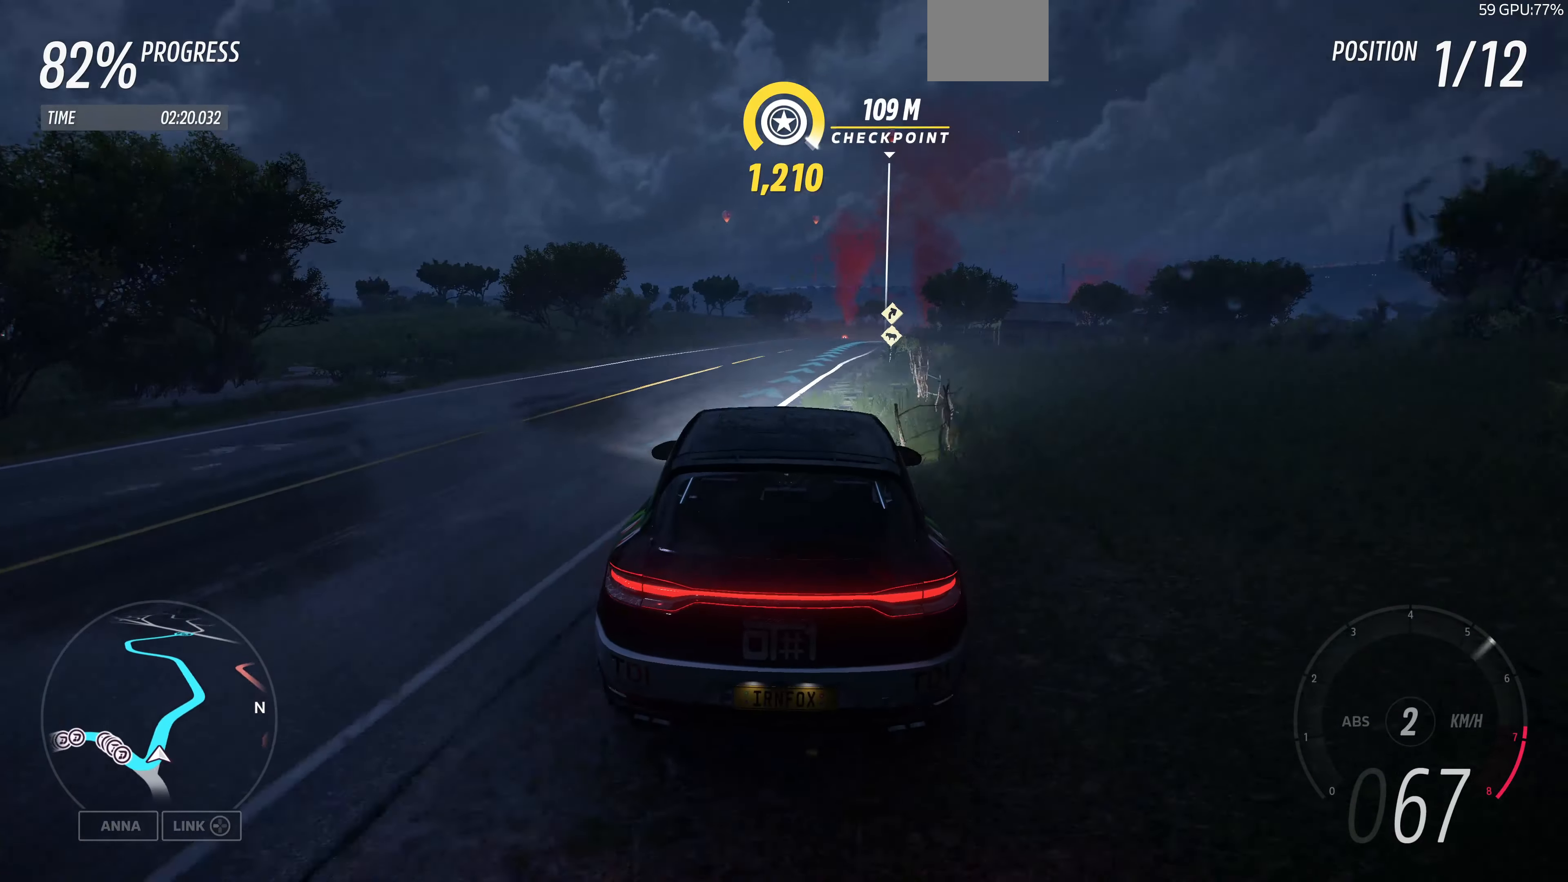
{"buttons": ["R2"], "left_stick": "up-right", "right_stick": "up", "events": [[66, "left_stick", "right"], [133, "left_stick", "up-right"], [133, "right_stick", "up"]]}
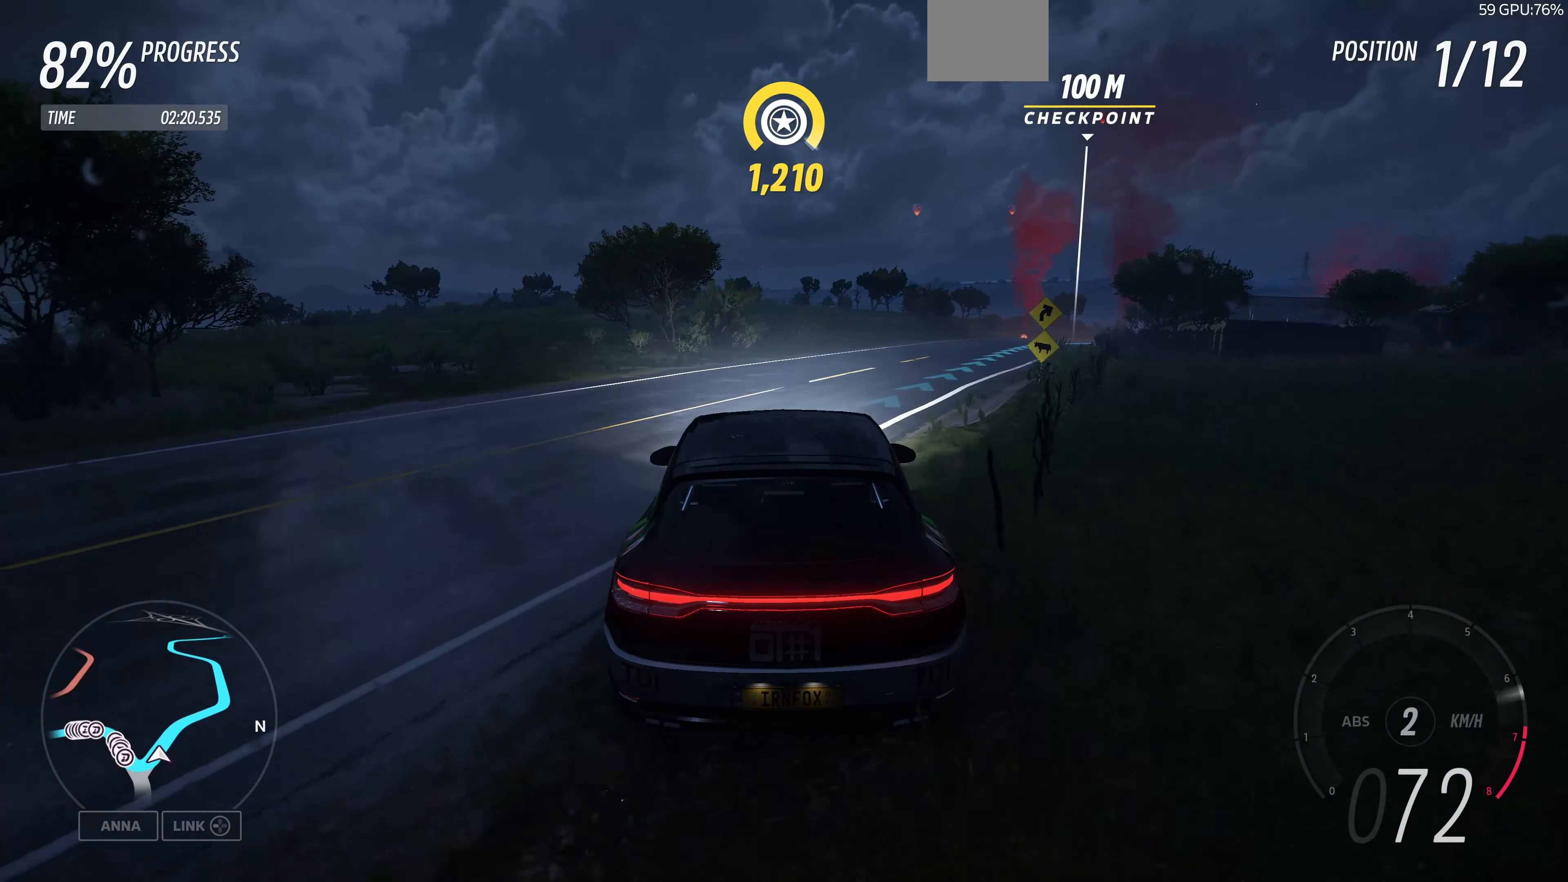
{"buttons": ["R2"], "left_stick": "up", "right_stick": "up", "events": [[100, "left_stick", "up"]]}
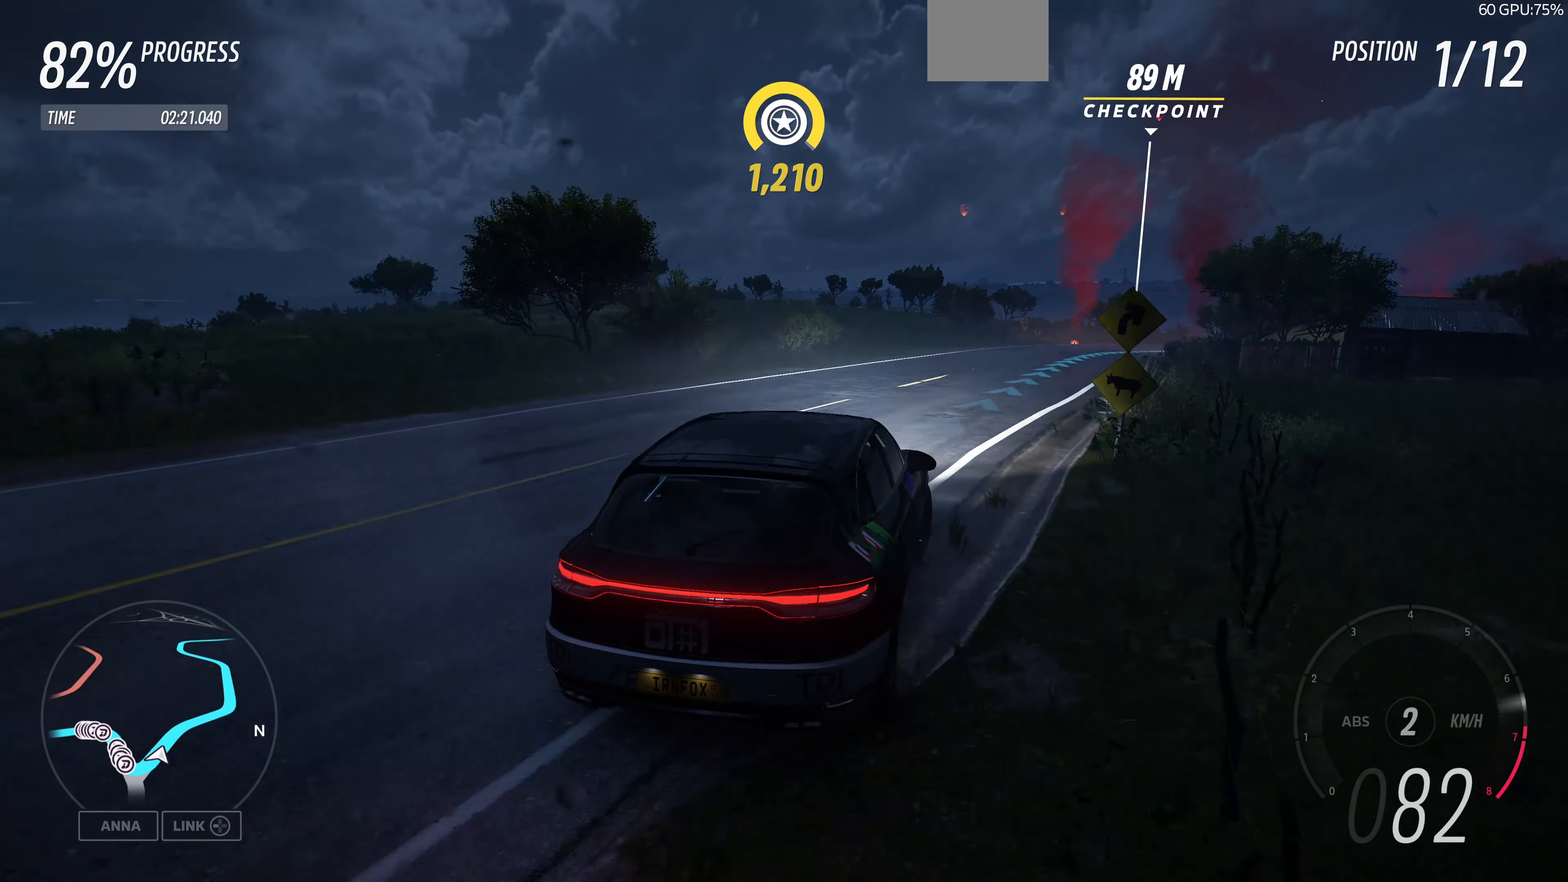
{"buttons": ["R2"], "left_stick": "up", "right_stick": "up", "events": []}
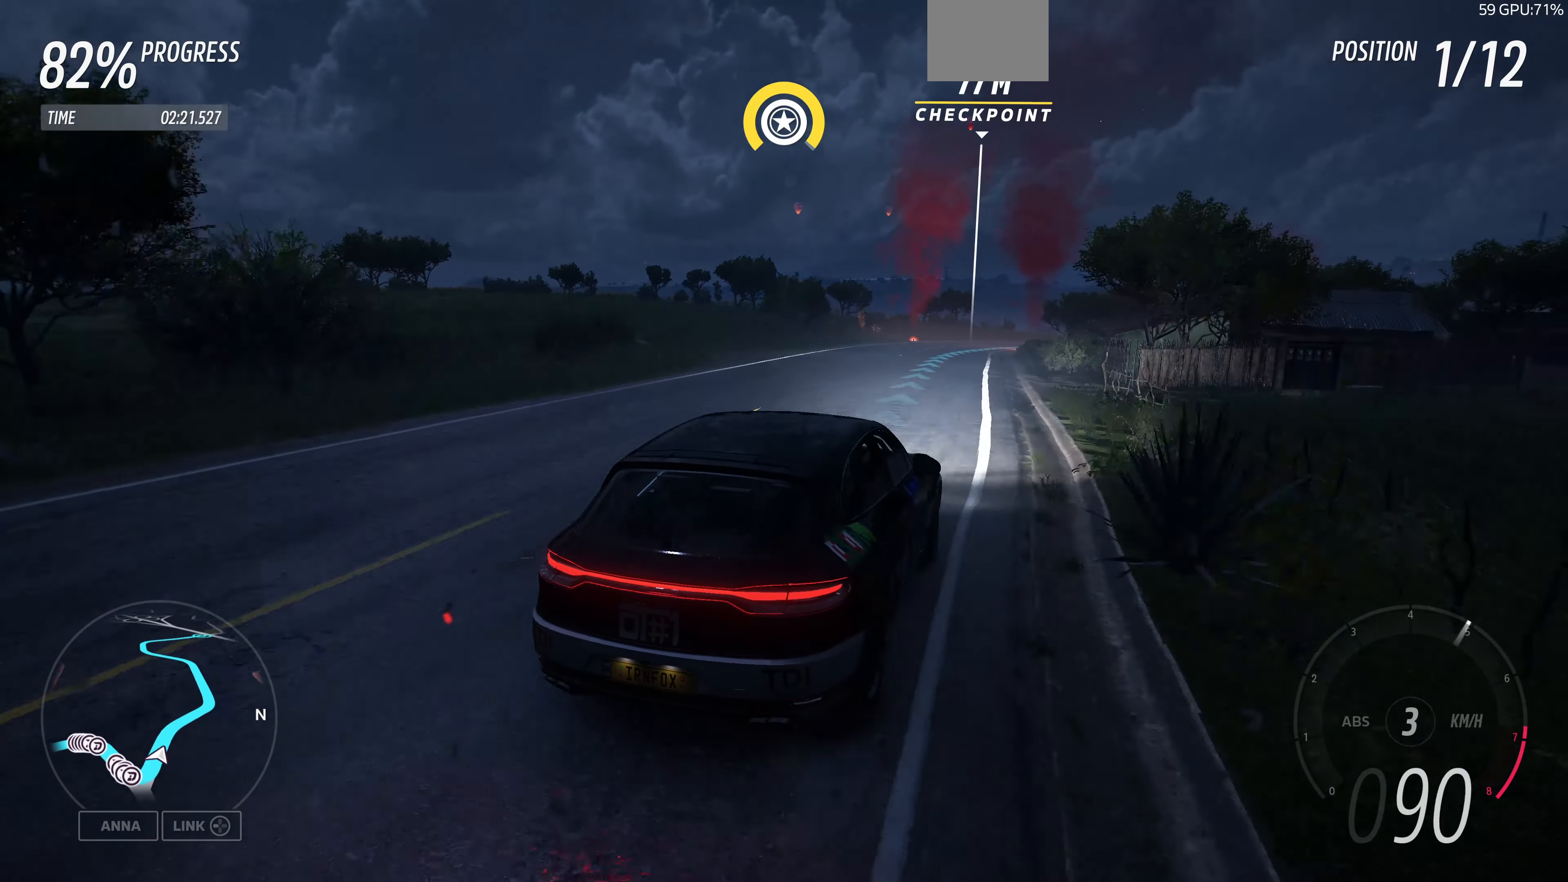
{"buttons": ["R2"], "left_stick": "up", "right_stick": "center", "events": [[334, "right_stick", "center"]]}
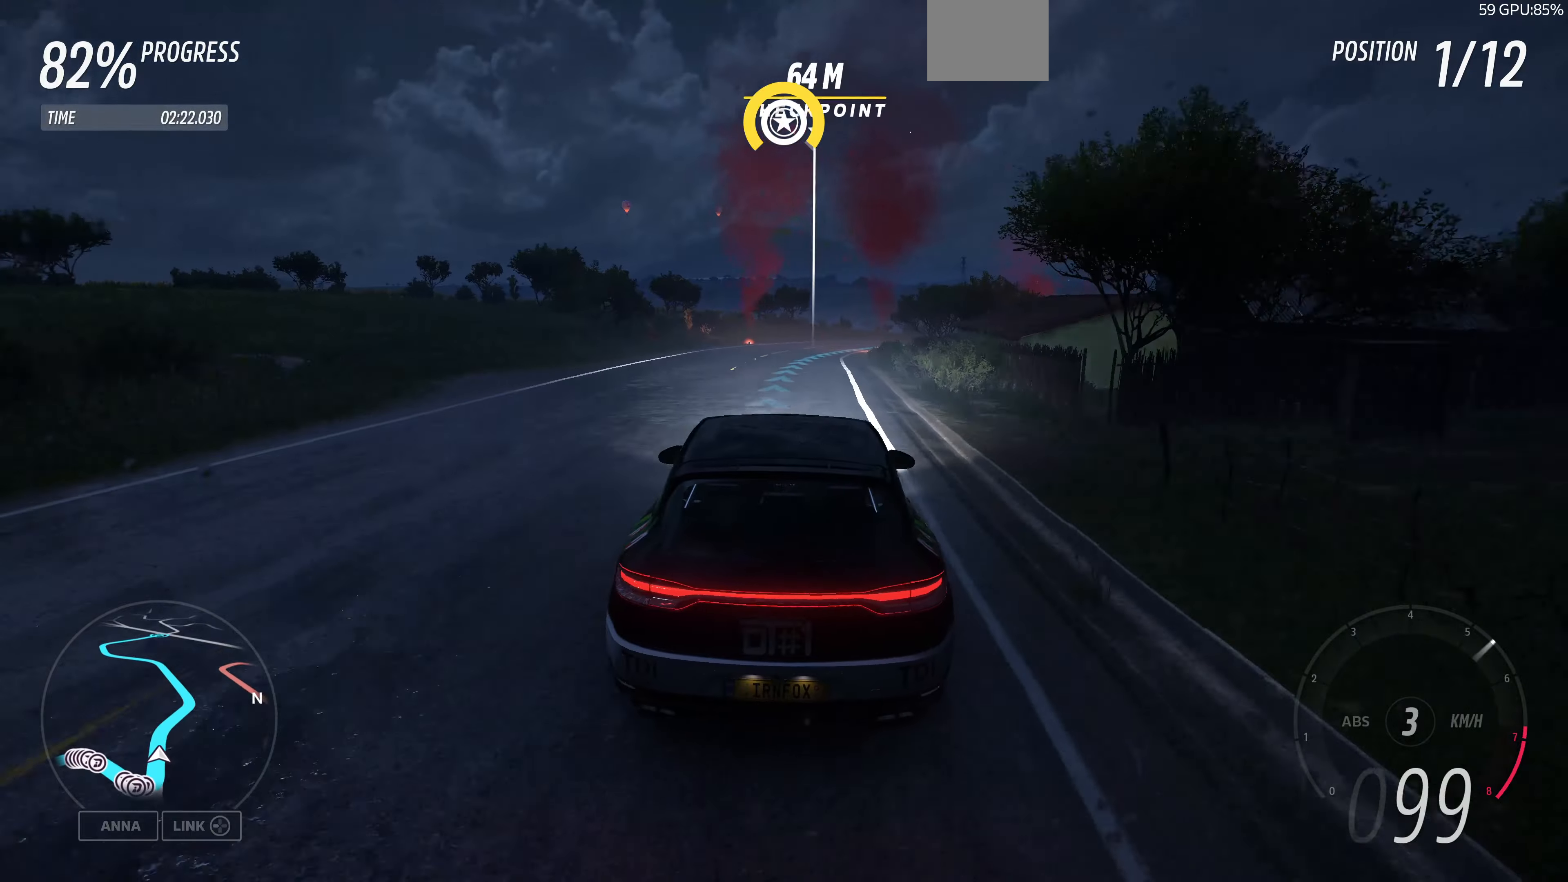
{"buttons": ["R2"], "left_stick": "up", "right_stick": "up", "events": [[267, "right_stick", "up"]]}
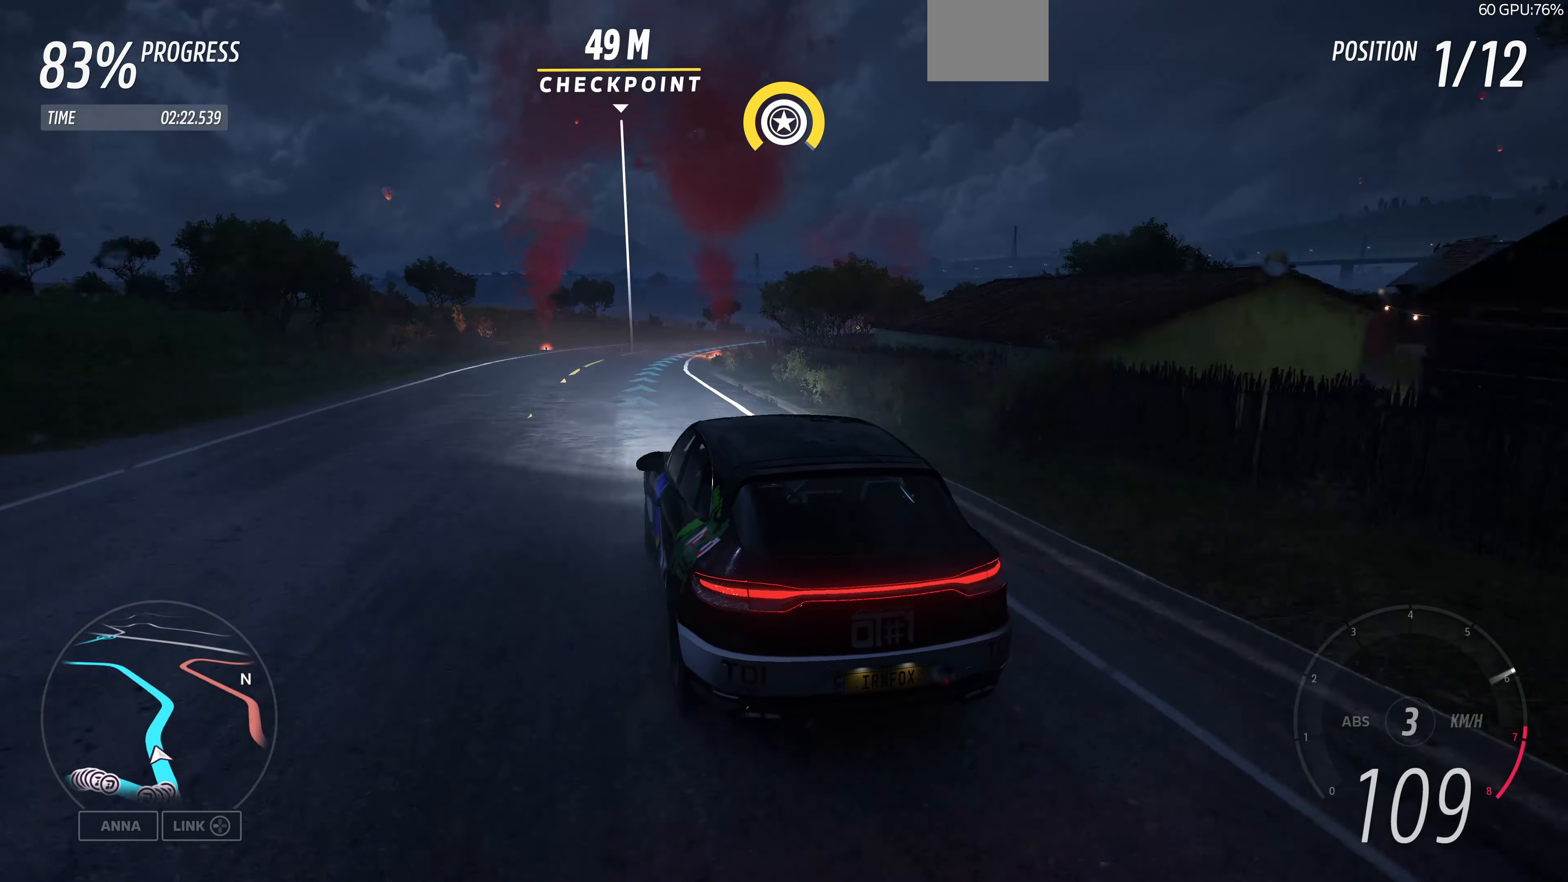
{"buttons": ["R2"], "left_stick": "up", "right_stick": "up", "events": []}
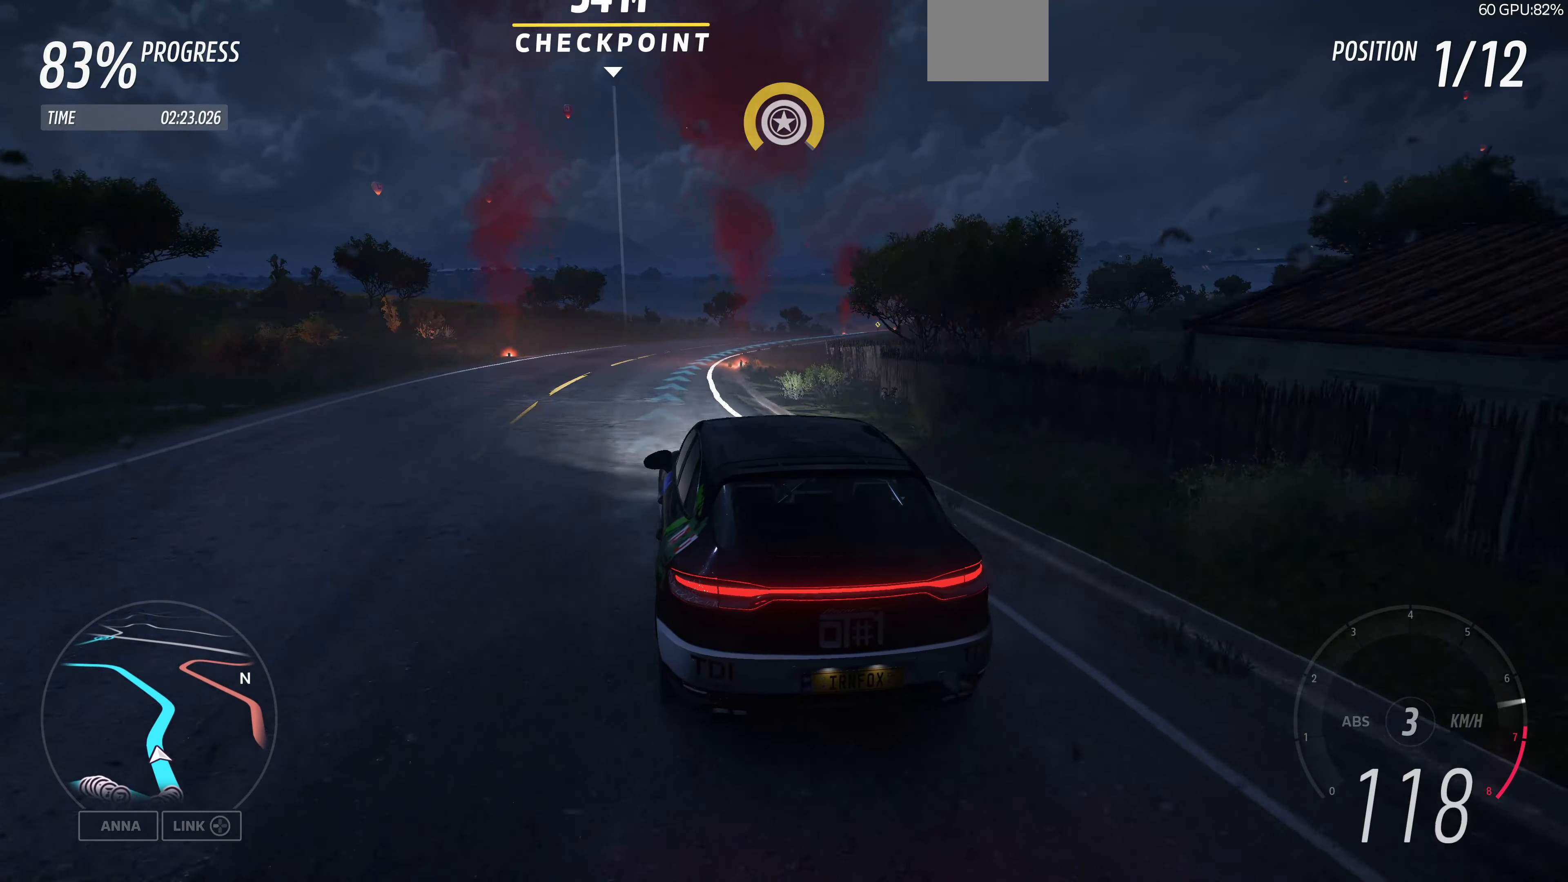
{"buttons": ["R2"], "left_stick": "up", "right_stick": "up", "events": []}
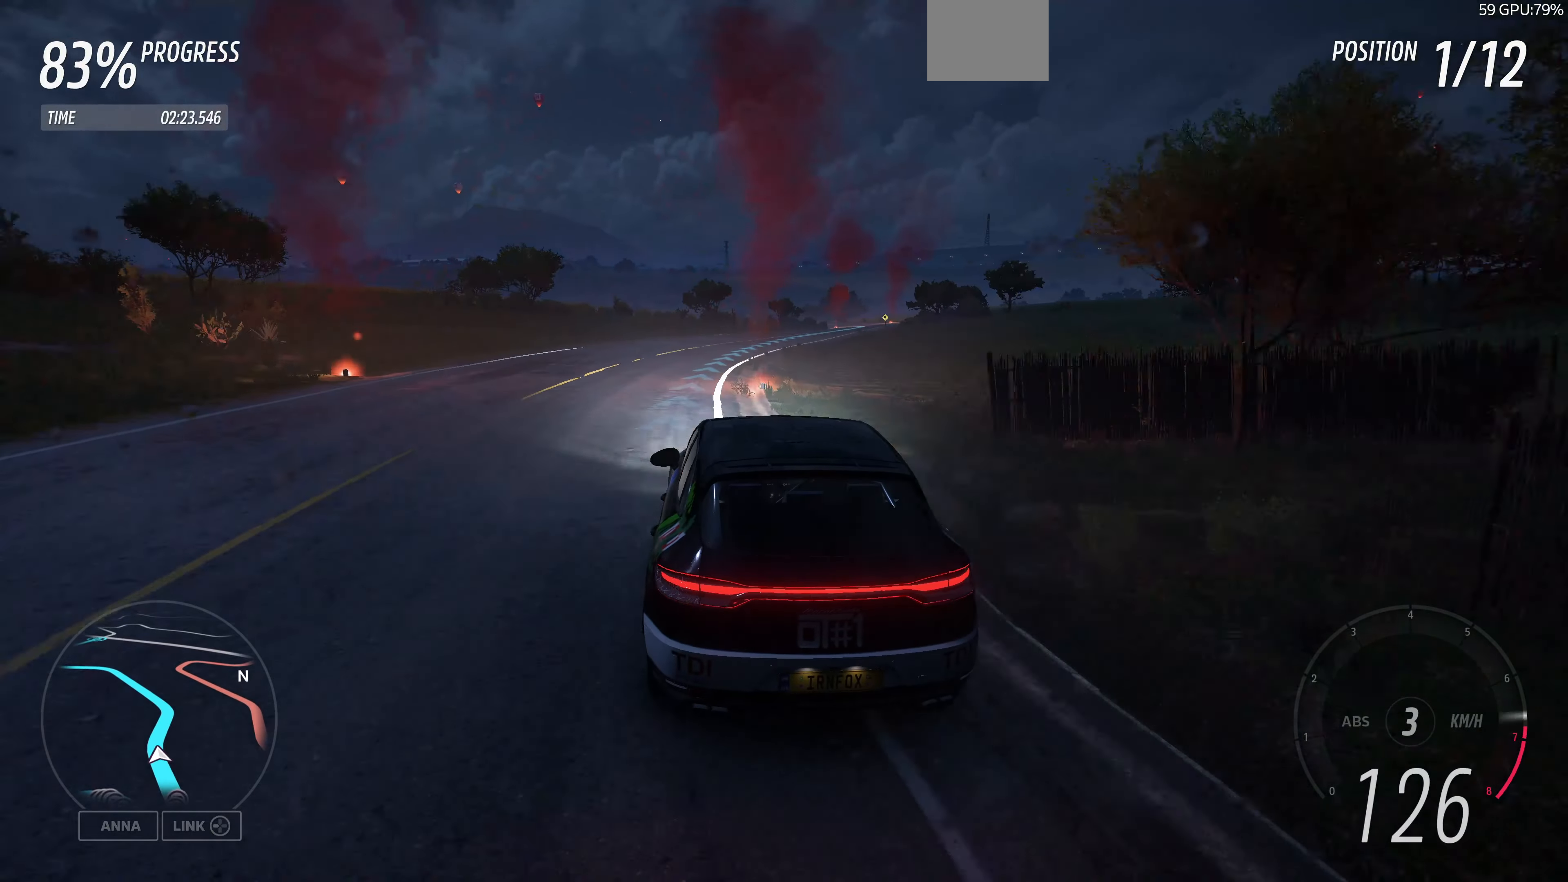
{"buttons": ["R2"], "left_stick": "up", "right_stick": "up", "events": []}
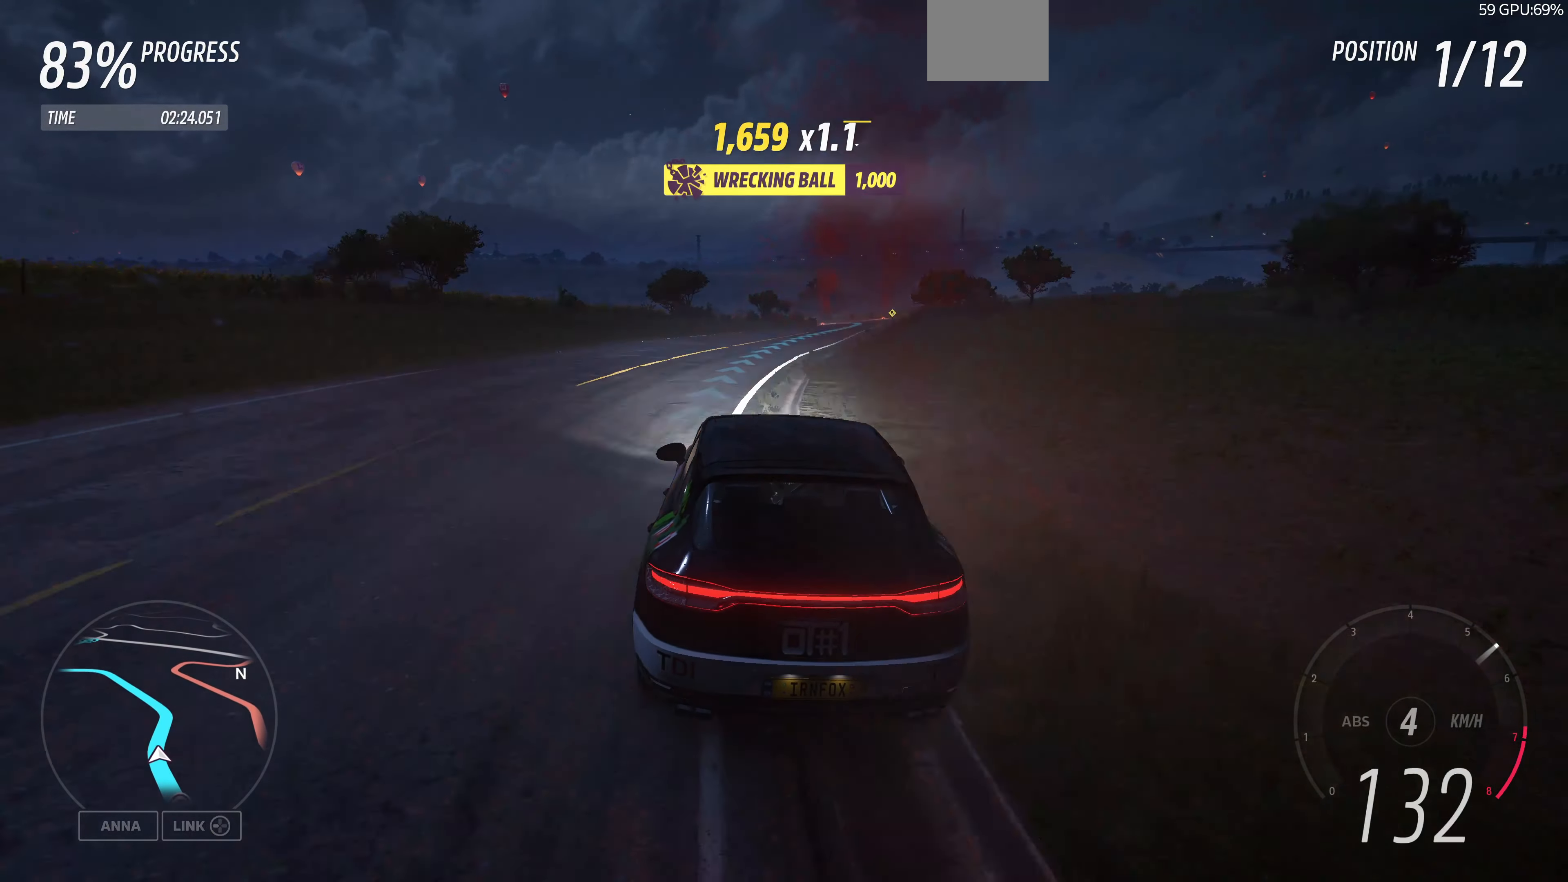
{"buttons": ["R2"], "left_stick": "up", "right_stick": "up", "events": []}
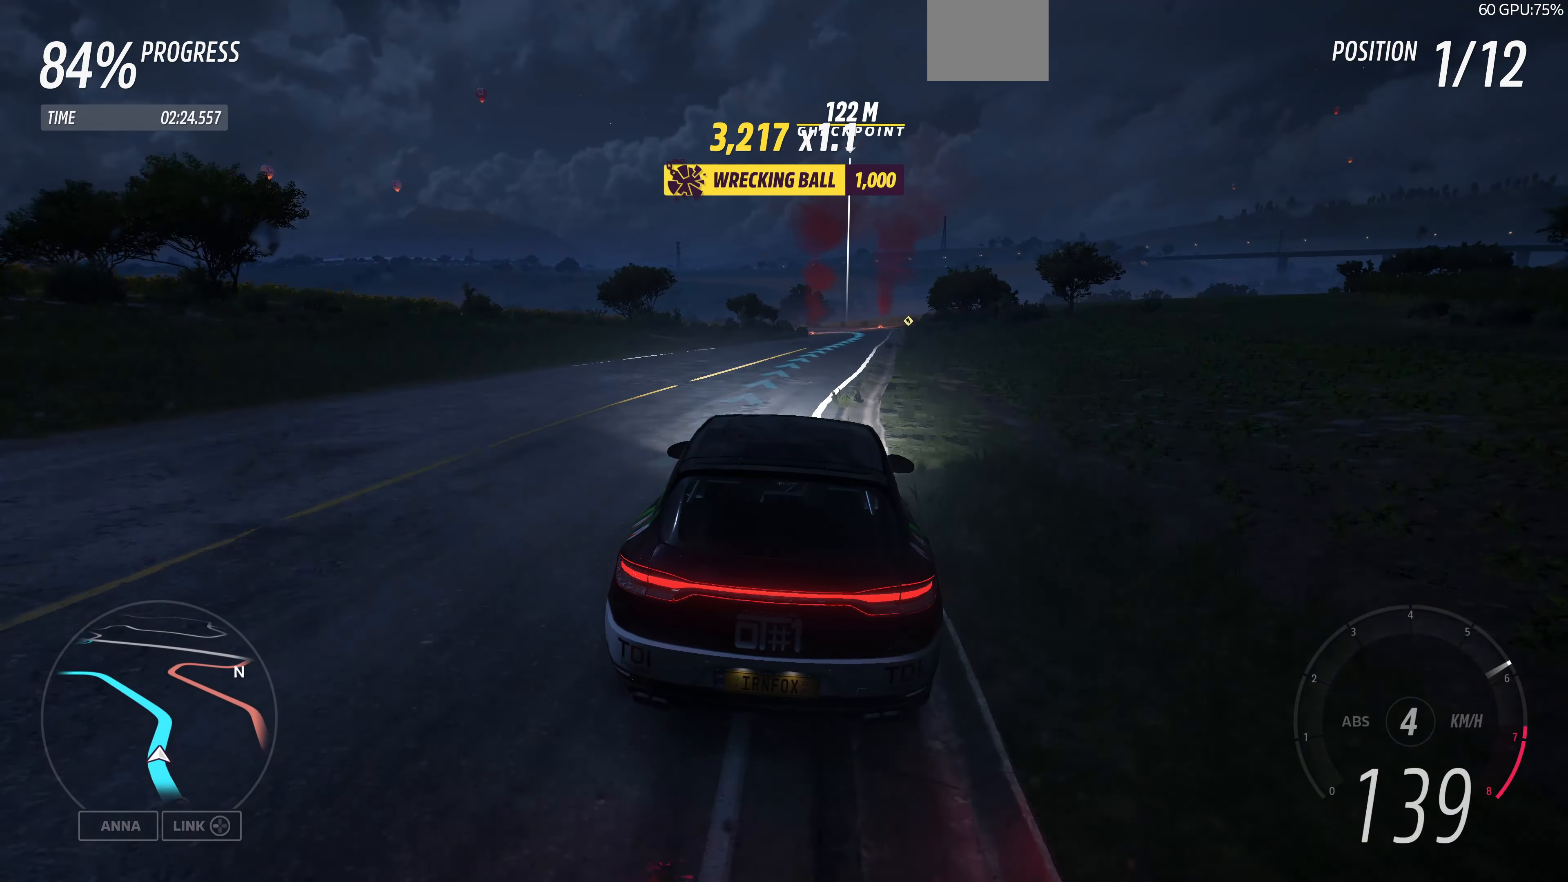
{"buttons": ["R2"], "left_stick": "up", "right_stick": "up", "events": []}
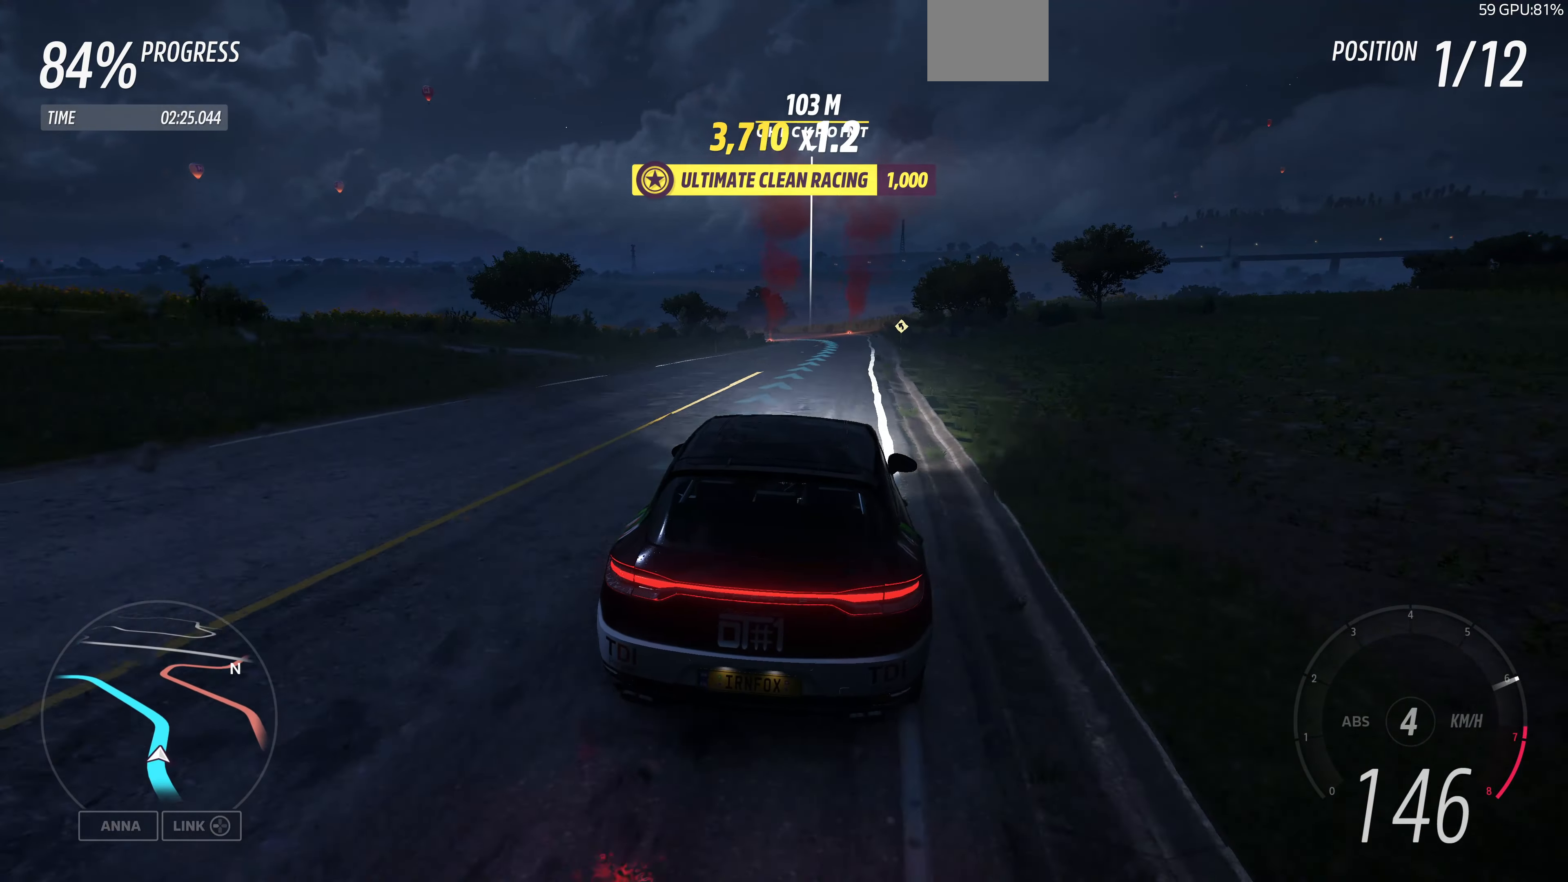
{"buttons": ["R2"], "left_stick": "up", "right_stick": "up", "events": [[167, "left_stick", "center"], [367, "left_stick", "up"]]}
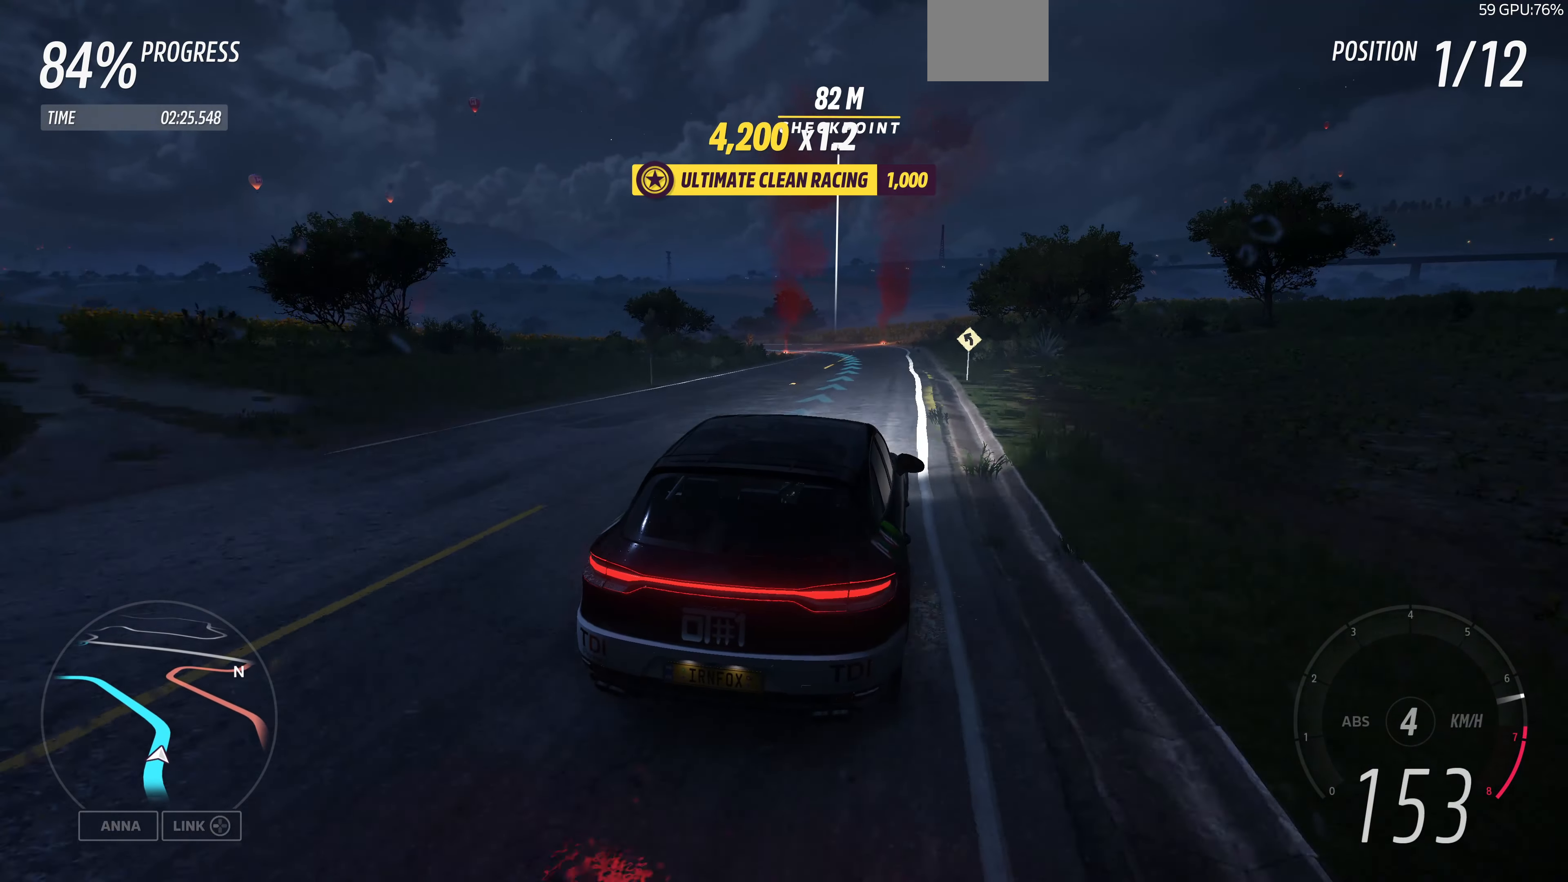
{"buttons": ["R2"], "left_stick": "up", "right_stick": "up", "events": []}
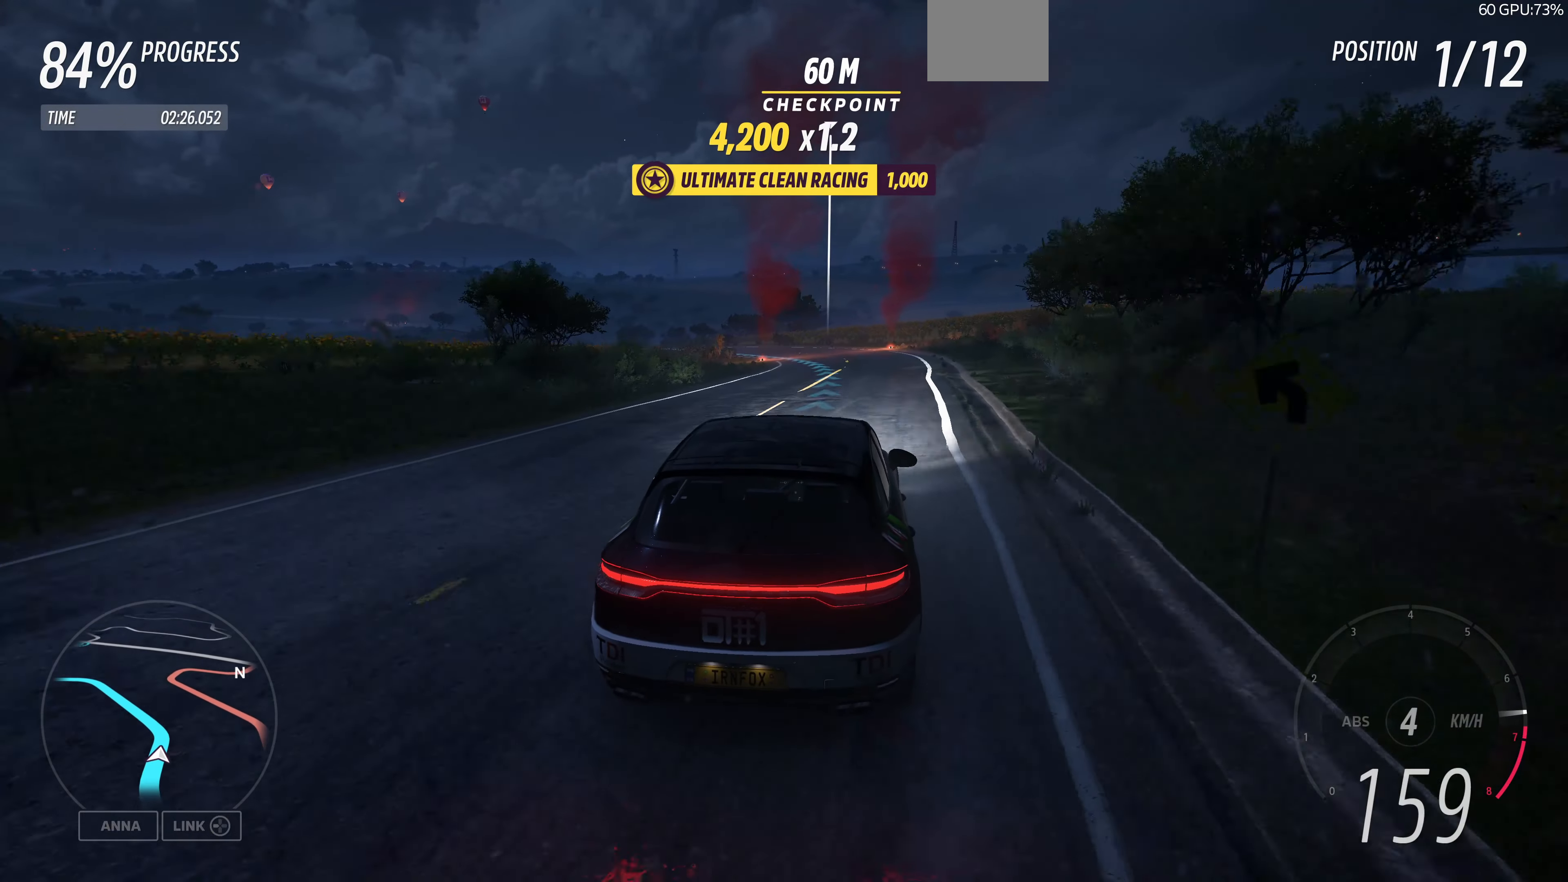
{"buttons": ["R2"], "left_stick": "up", "right_stick": "up", "events": []}
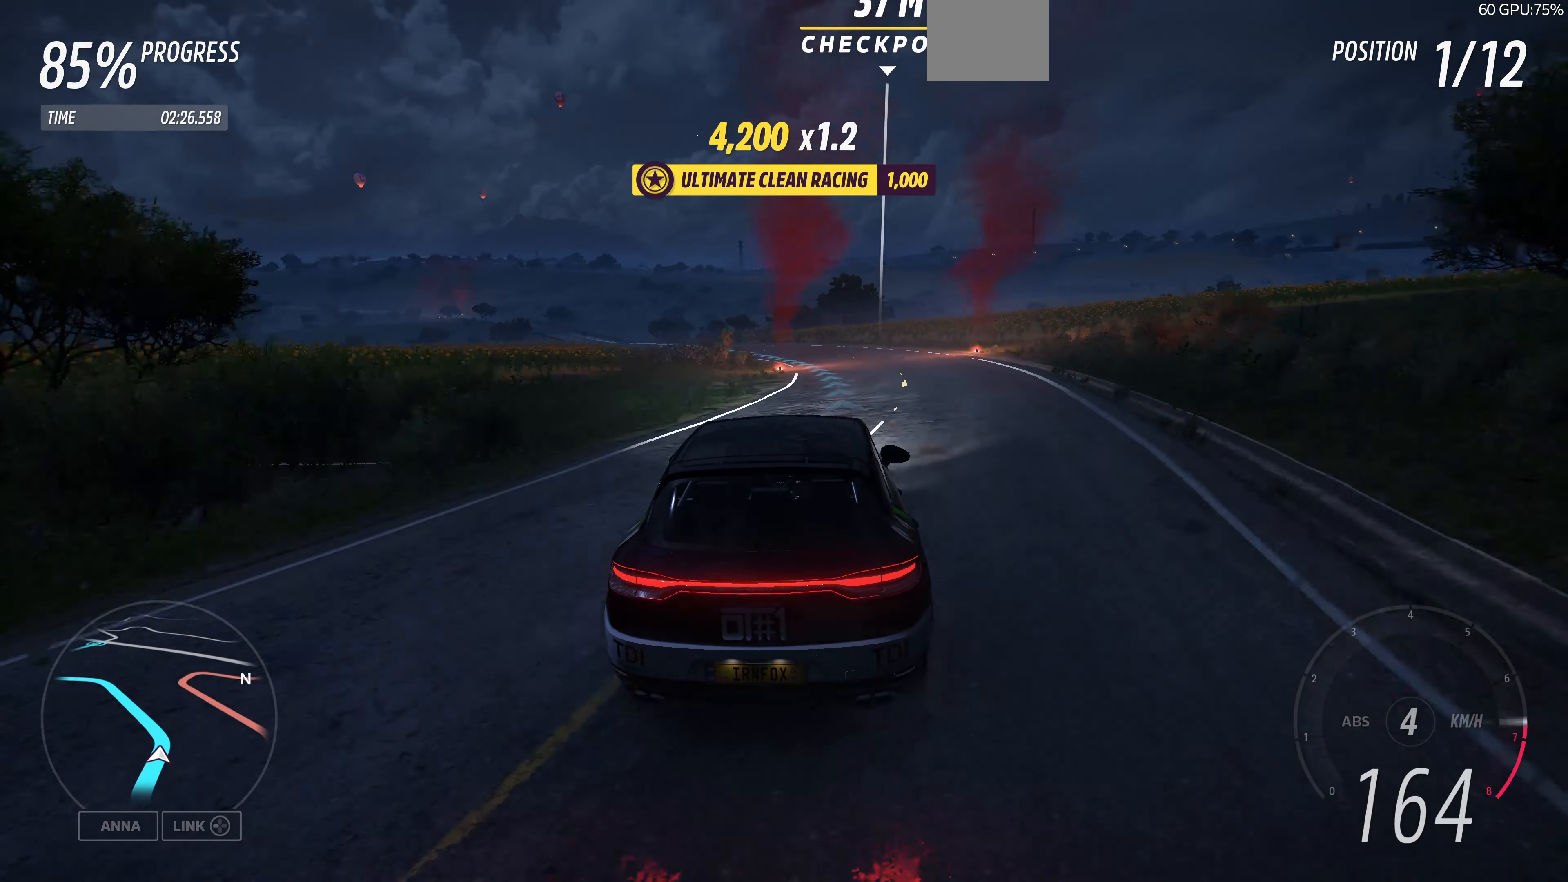
{"buttons": ["R2"], "left_stick": "up", "right_stick": "up", "events": []}
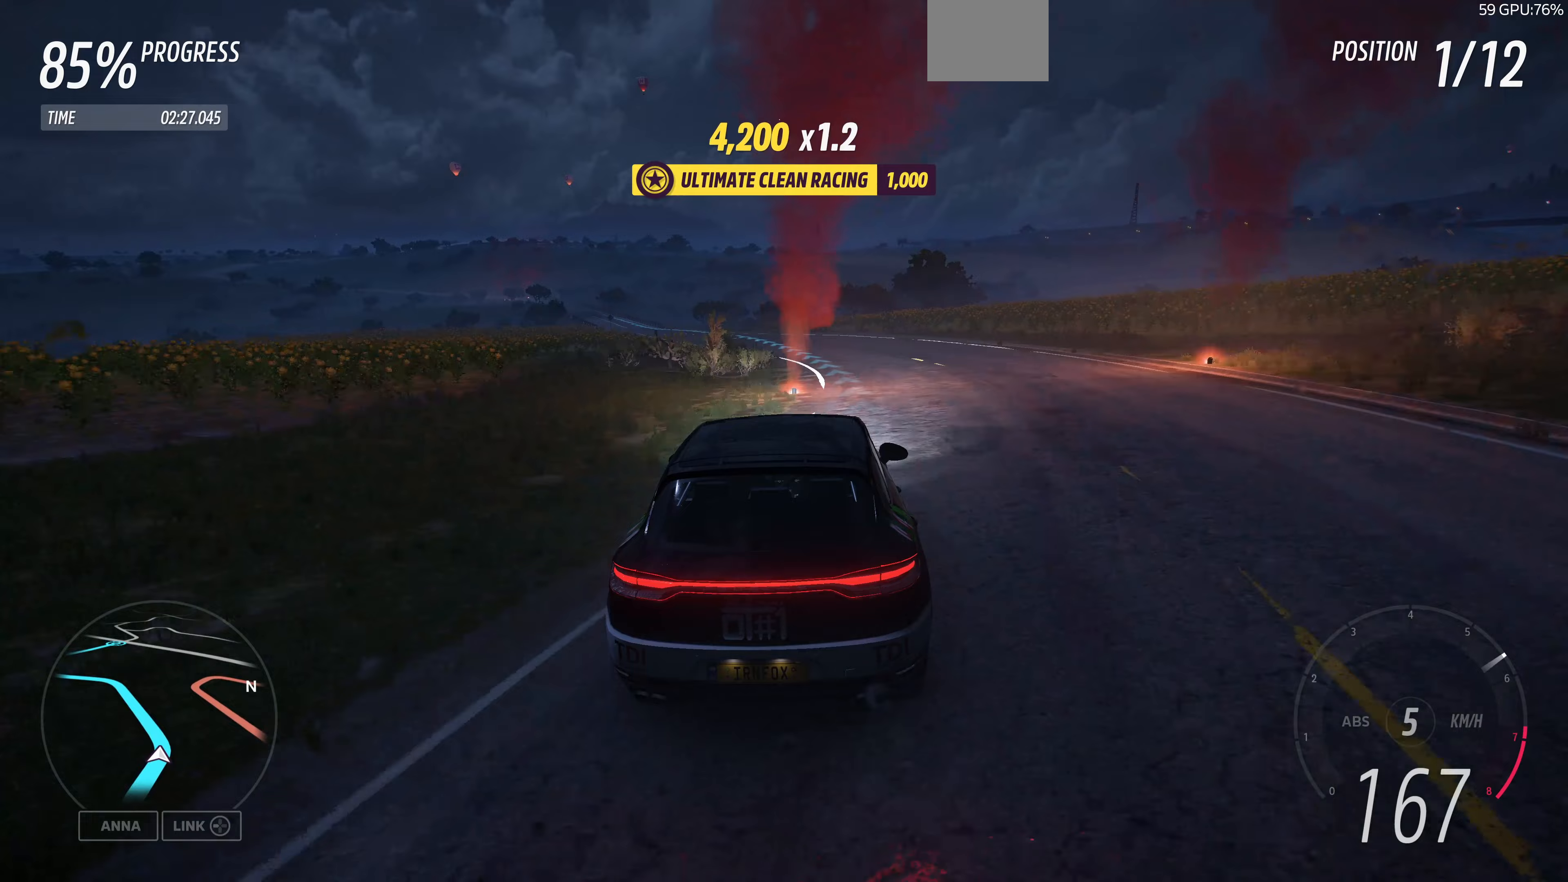
{"buttons": ["R2"], "left_stick": "up", "right_stick": "up", "events": []}
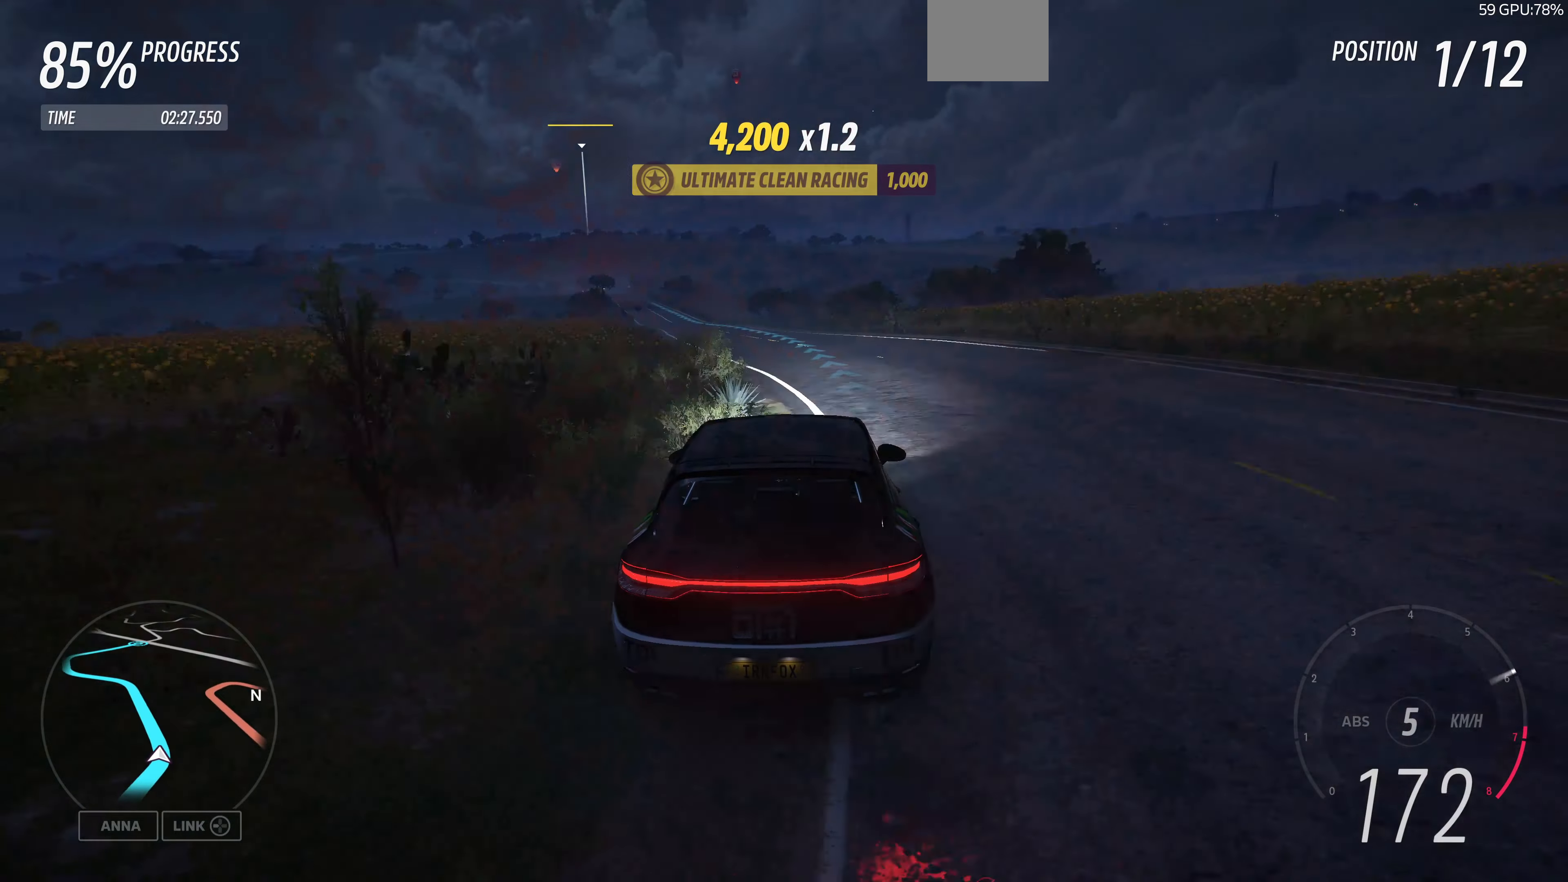
{"buttons": ["R2"], "left_stick": "up", "right_stick": "up", "events": []}
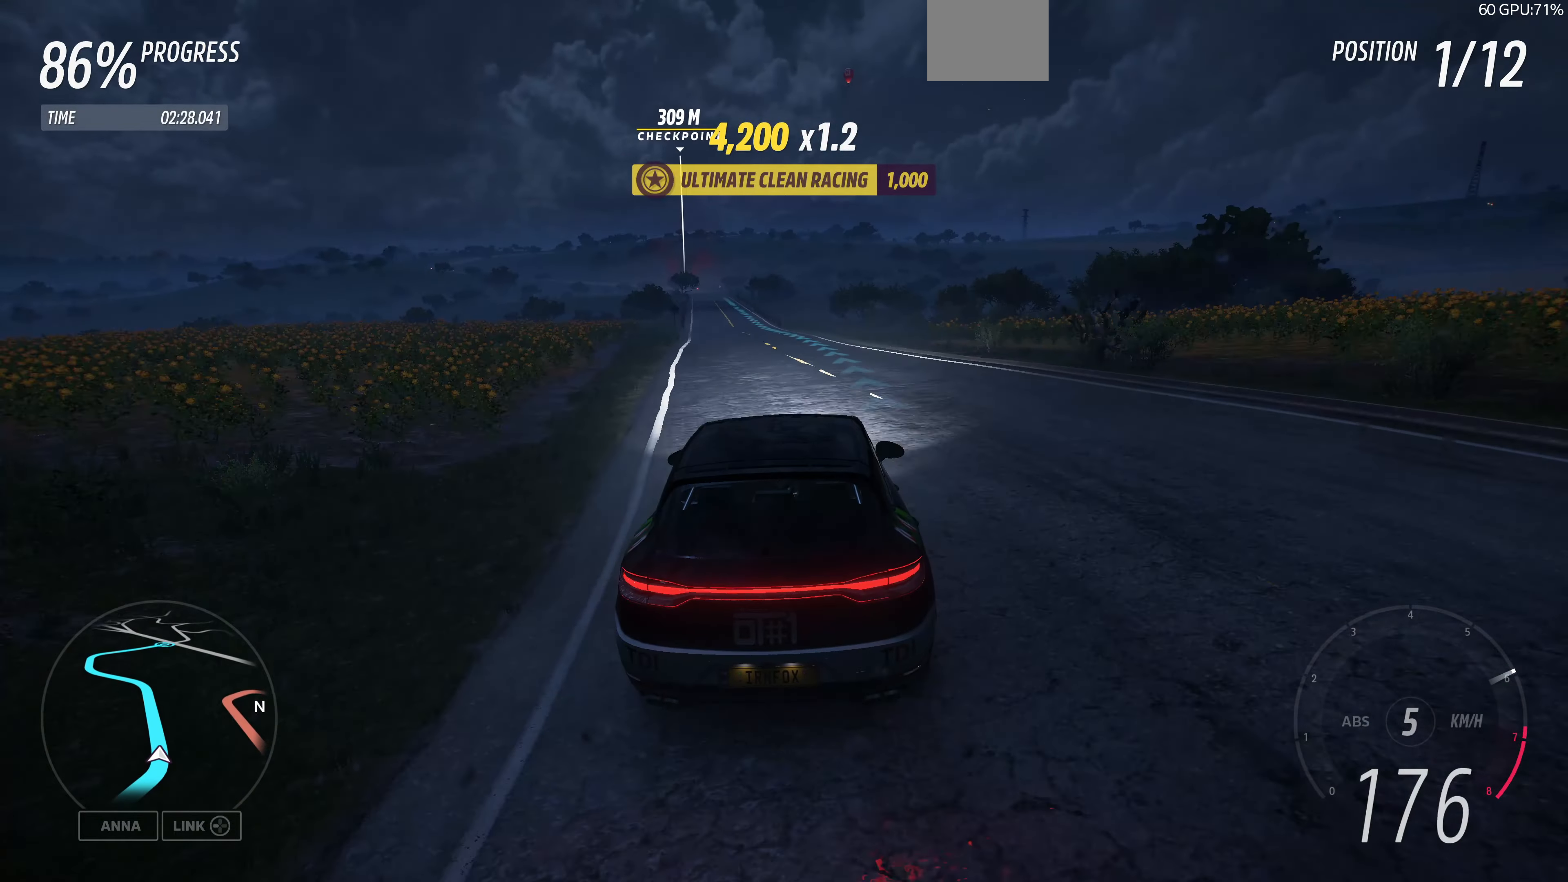
{"buttons": ["R2"], "left_stick": "up", "right_stick": "center", "events": [[333, "right_stick", "center"]]}
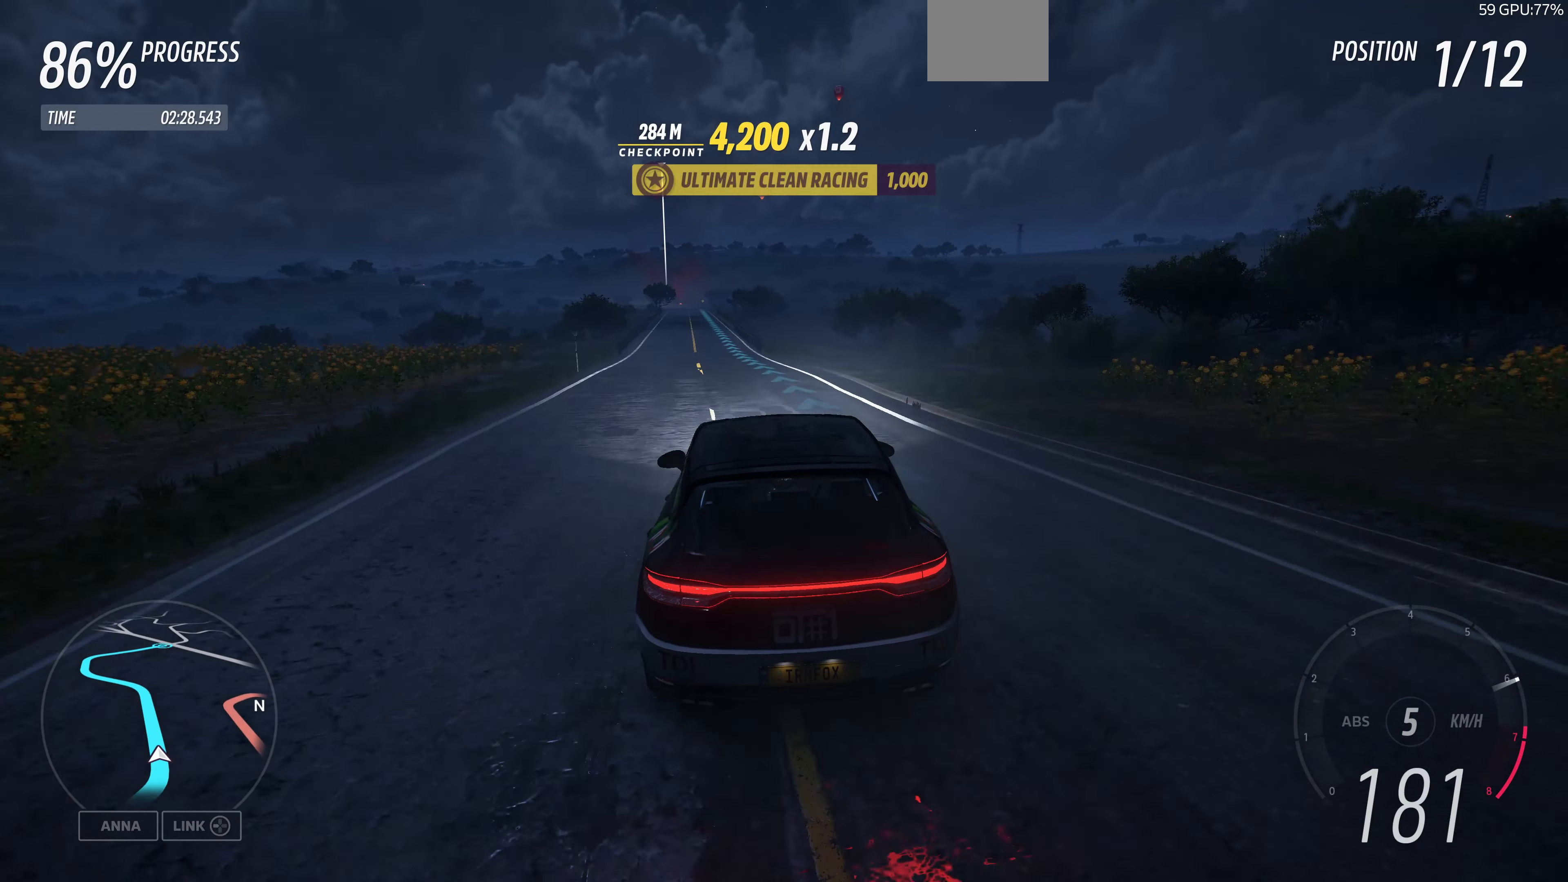
{"buttons": ["R2"], "left_stick": "up", "right_stick": "center", "events": []}
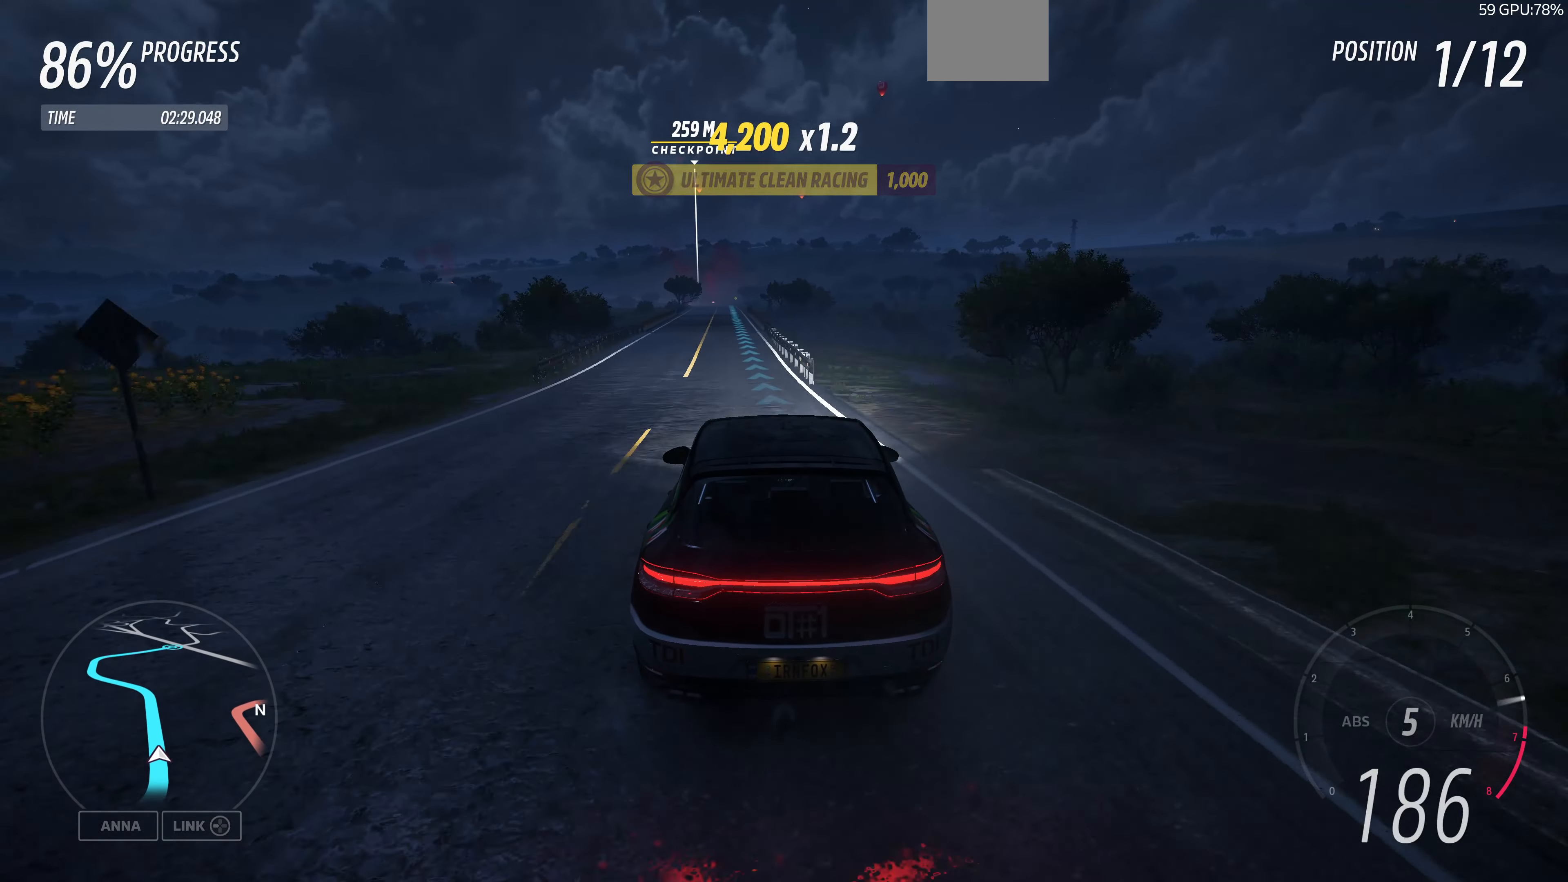
{"buttons": ["R2"], "left_stick": "center", "right_stick": "center", "events": [[400, "left_stick", "center"]]}
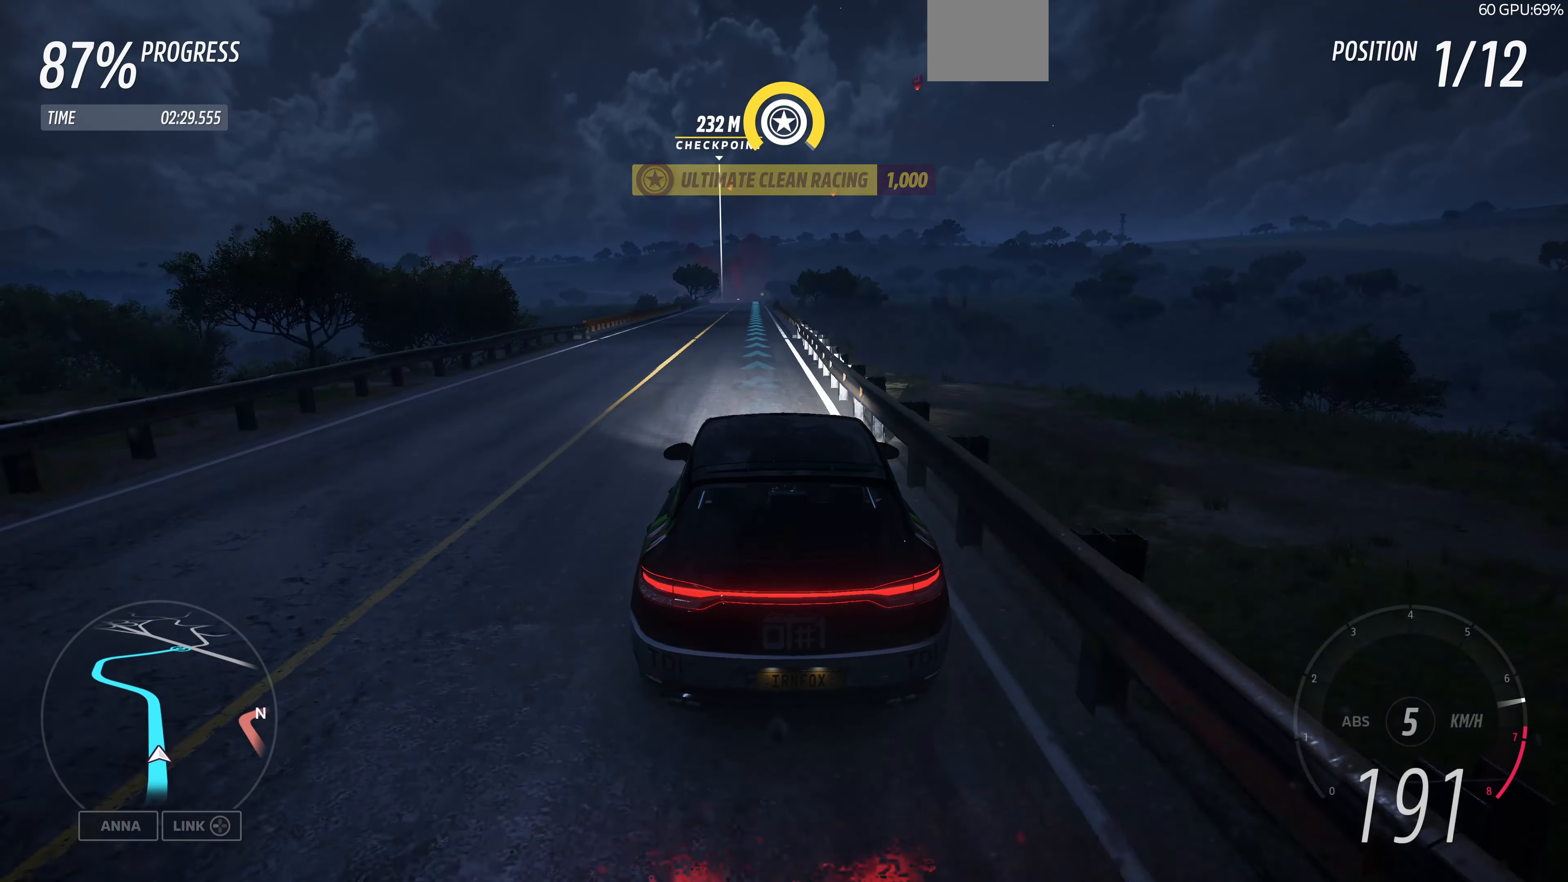
{"buttons": ["R2"], "left_stick": "center", "right_stick": "center", "events": [[67, "left_stick", "left"], [167, "left_stick", "center"]]}
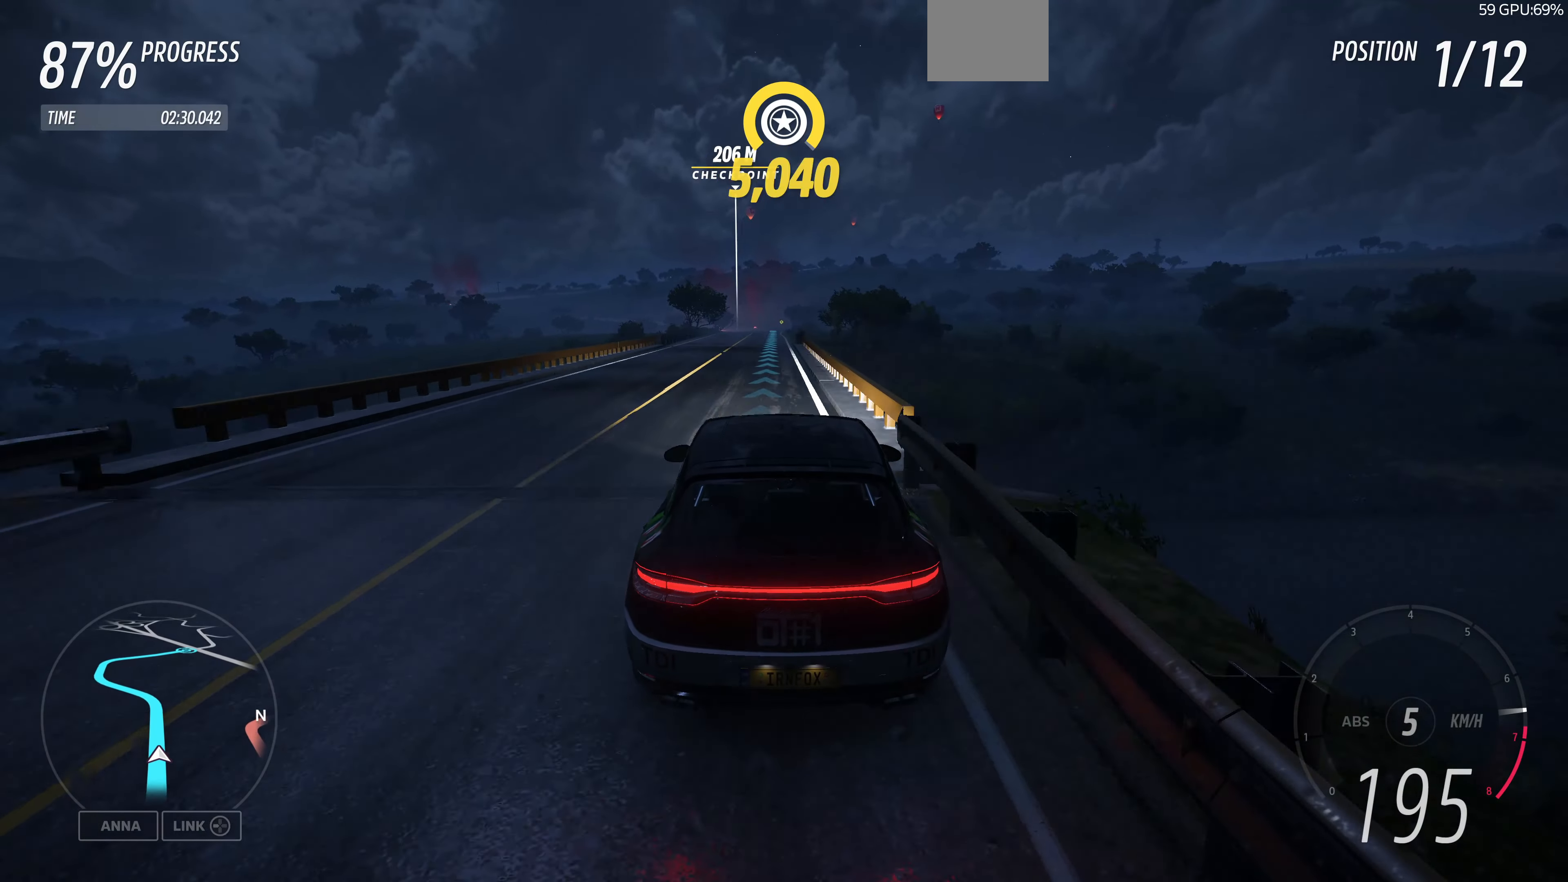
{"buttons": ["R2"], "left_stick": "center", "right_stick": "center", "events": []}
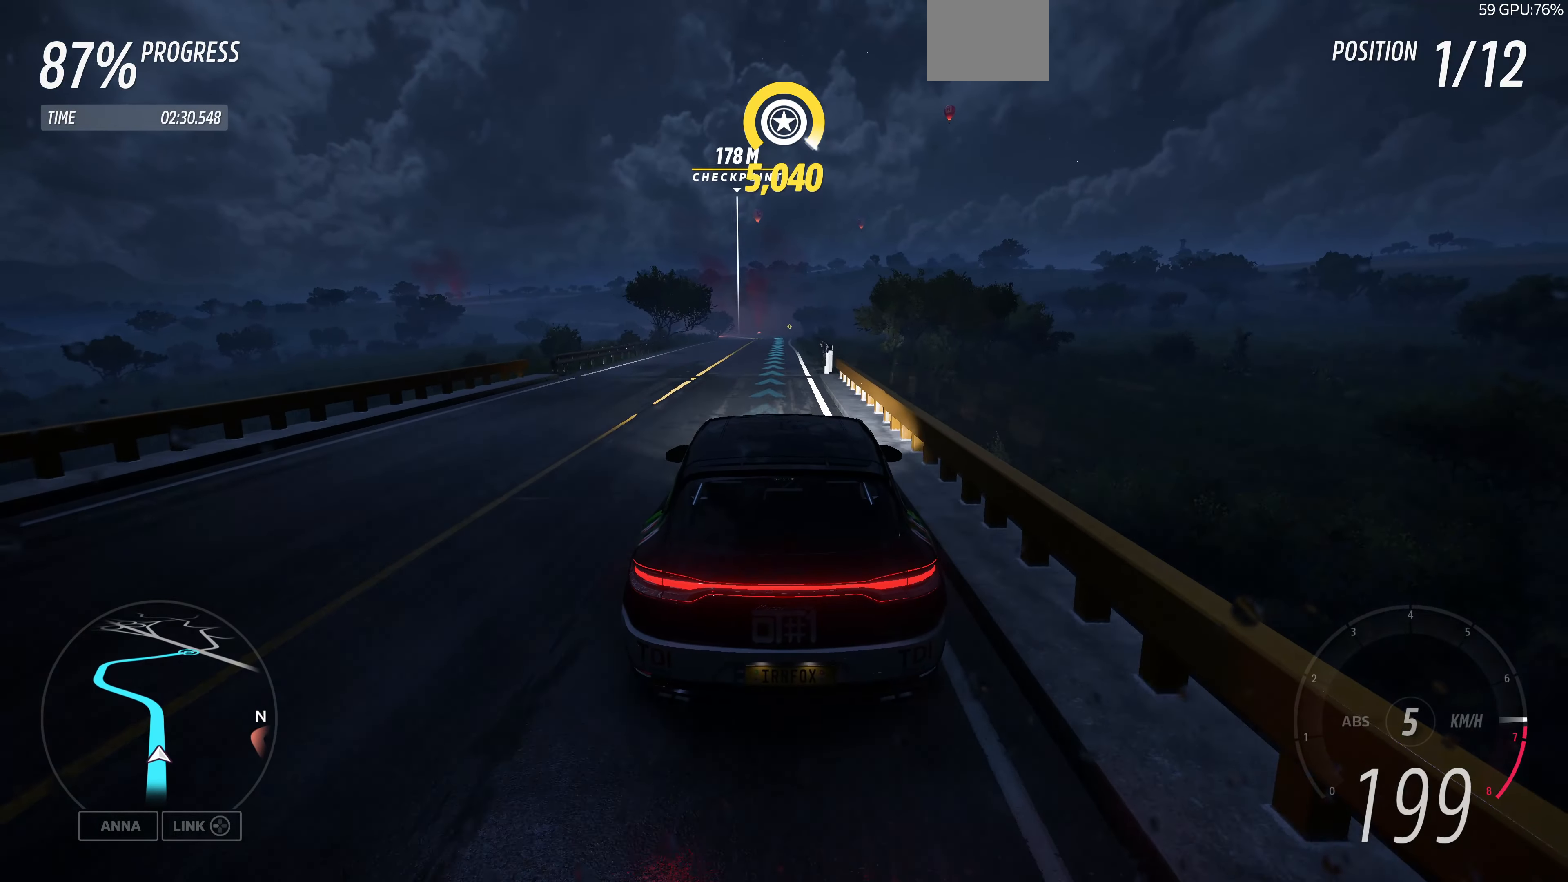
{"buttons": ["R2"], "left_stick": "center", "right_stick": "center", "events": []}
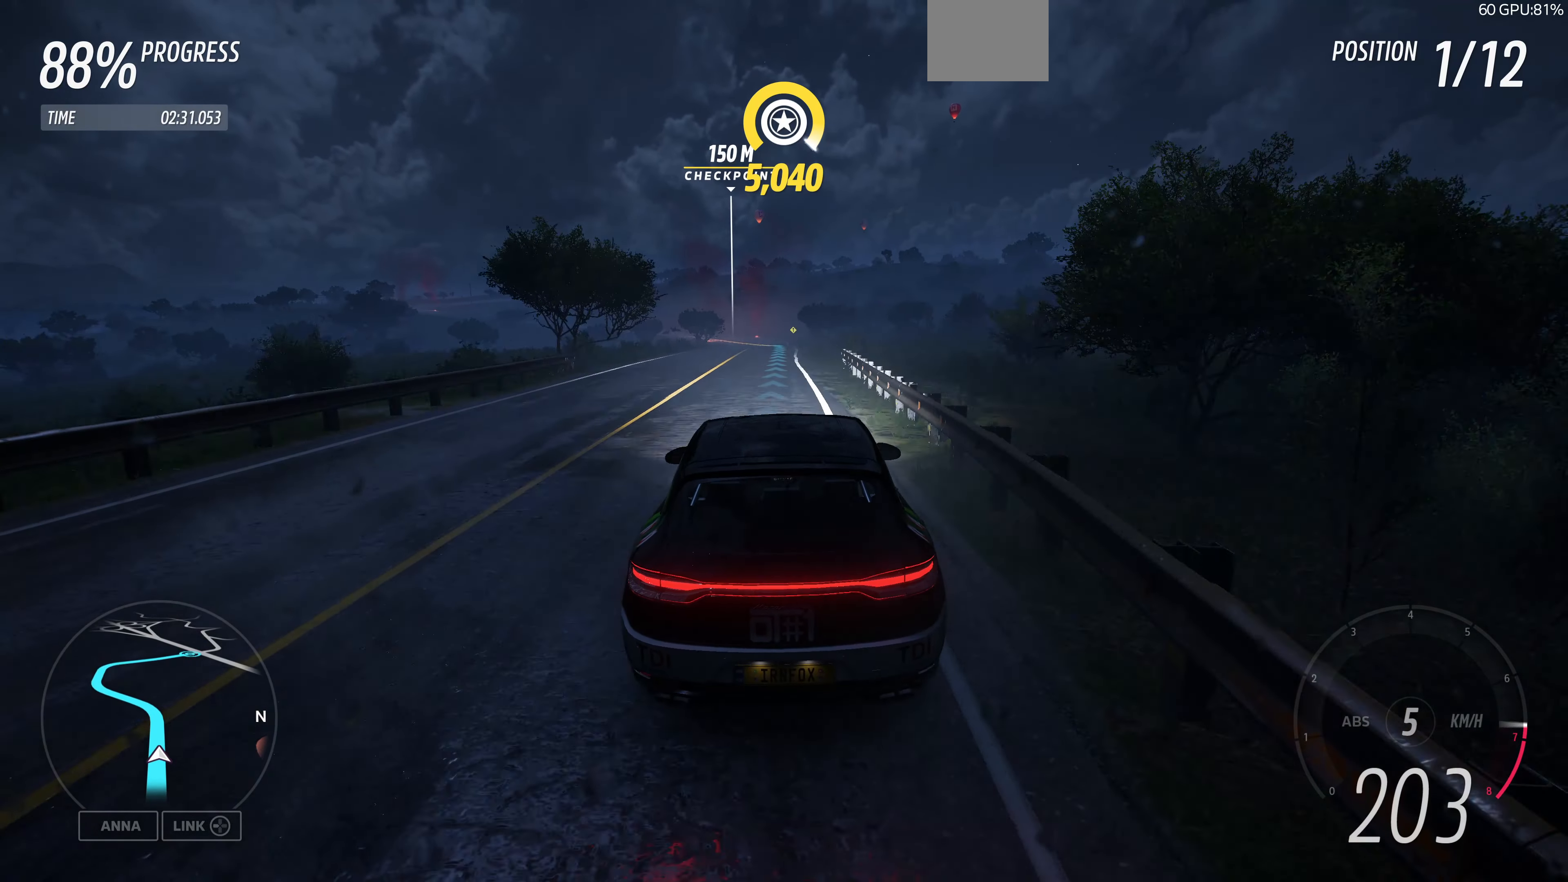
{"buttons": ["R2"], "left_stick": "up", "right_stick": "center", "events": [[33, "left_stick", "up"]]}
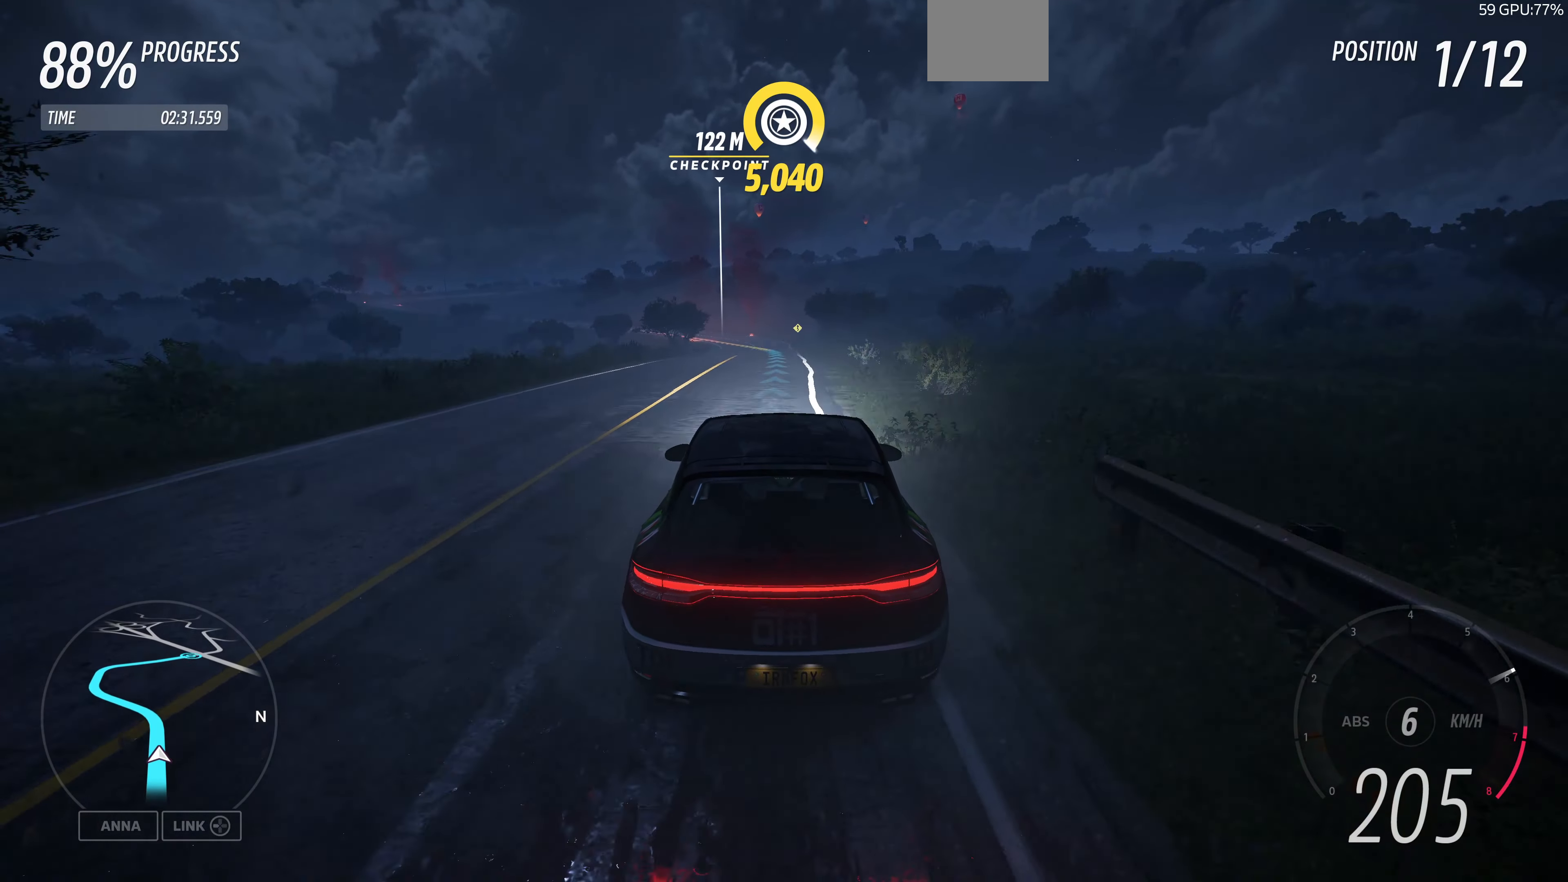
{"buttons": ["R2"], "left_stick": "up", "right_stick": "center", "events": []}
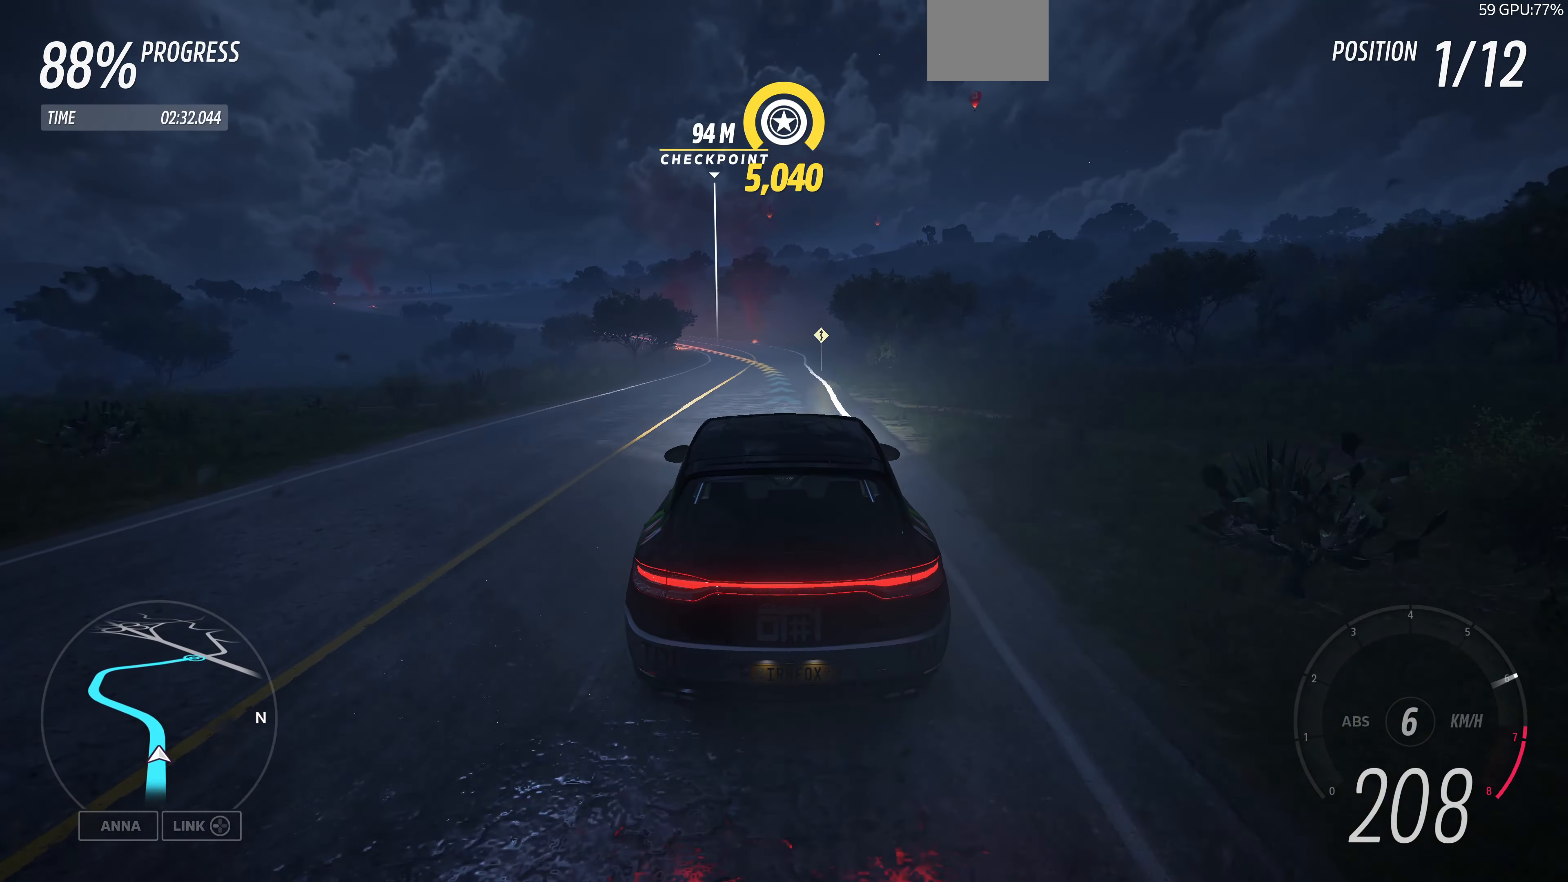
{"buttons": [], "left_stick": "up-left", "right_stick": "center", "events": [[167, "R2", "up"], [167, "left_stick", "up-left"]]}
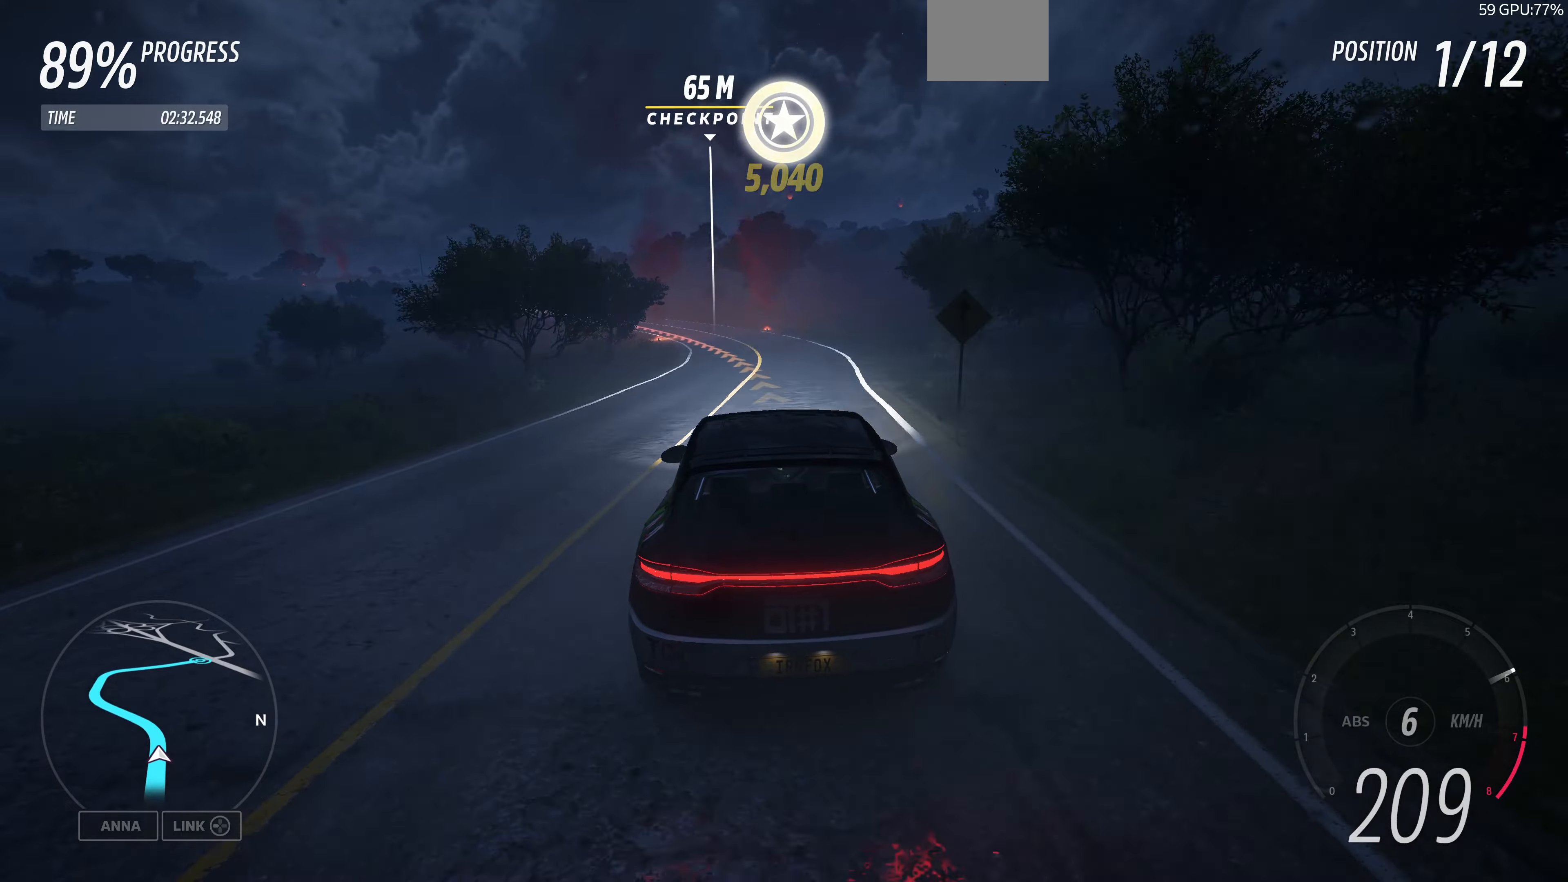
{"buttons": [], "left_stick": "up", "right_stick": "center", "events": [[433, "left_stick", "up"]]}
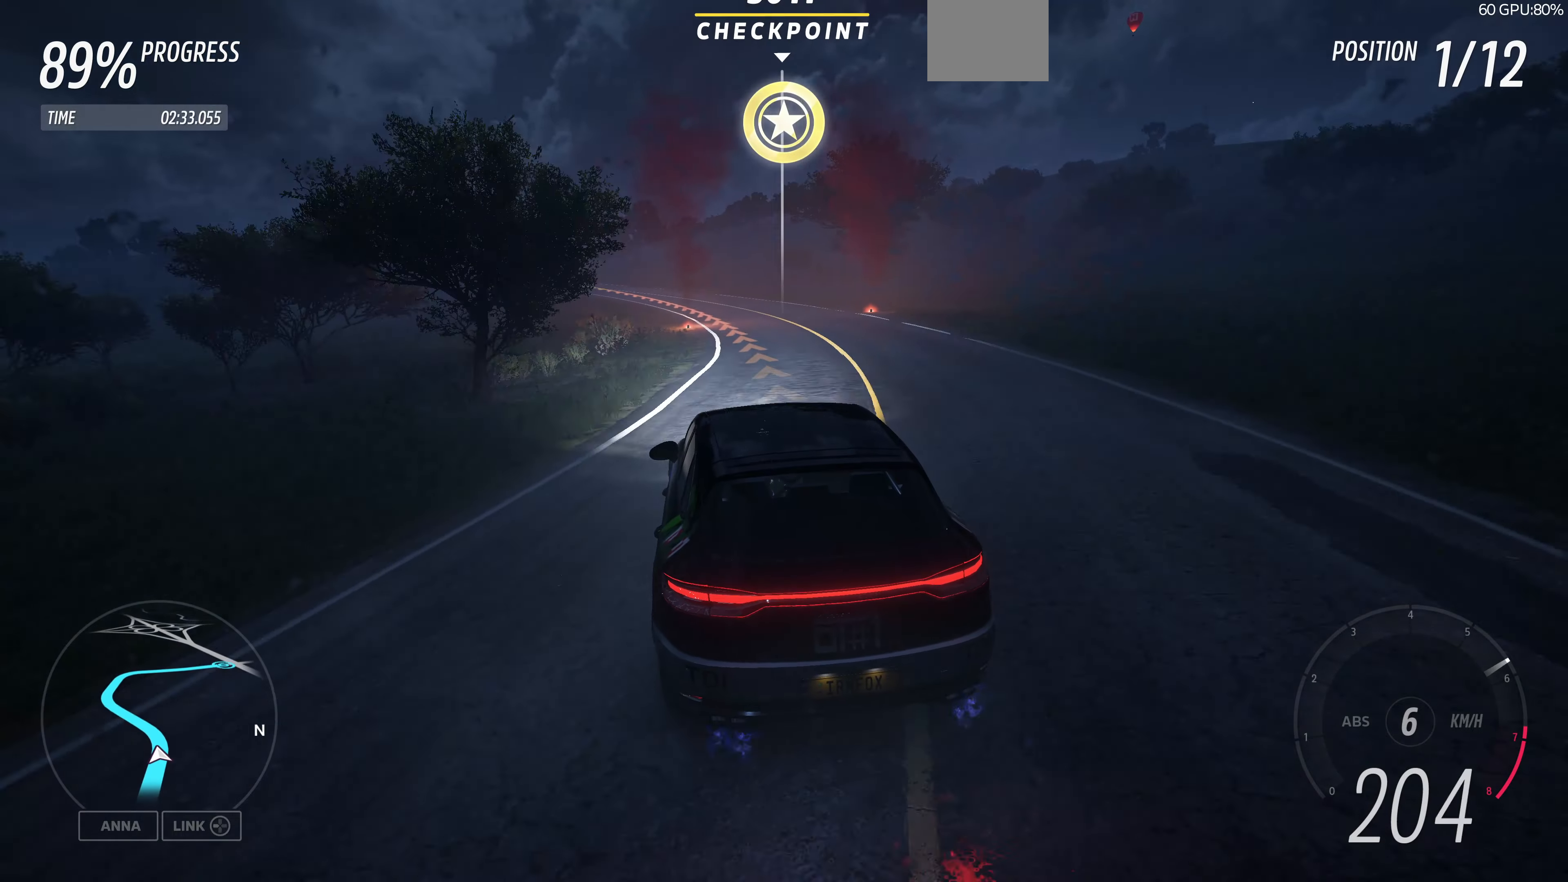
{"buttons": ["R2"], "left_stick": "up-left", "right_stick": "center", "events": [[33, "R2", "down"], [200, "left_stick", "up-left"]]}
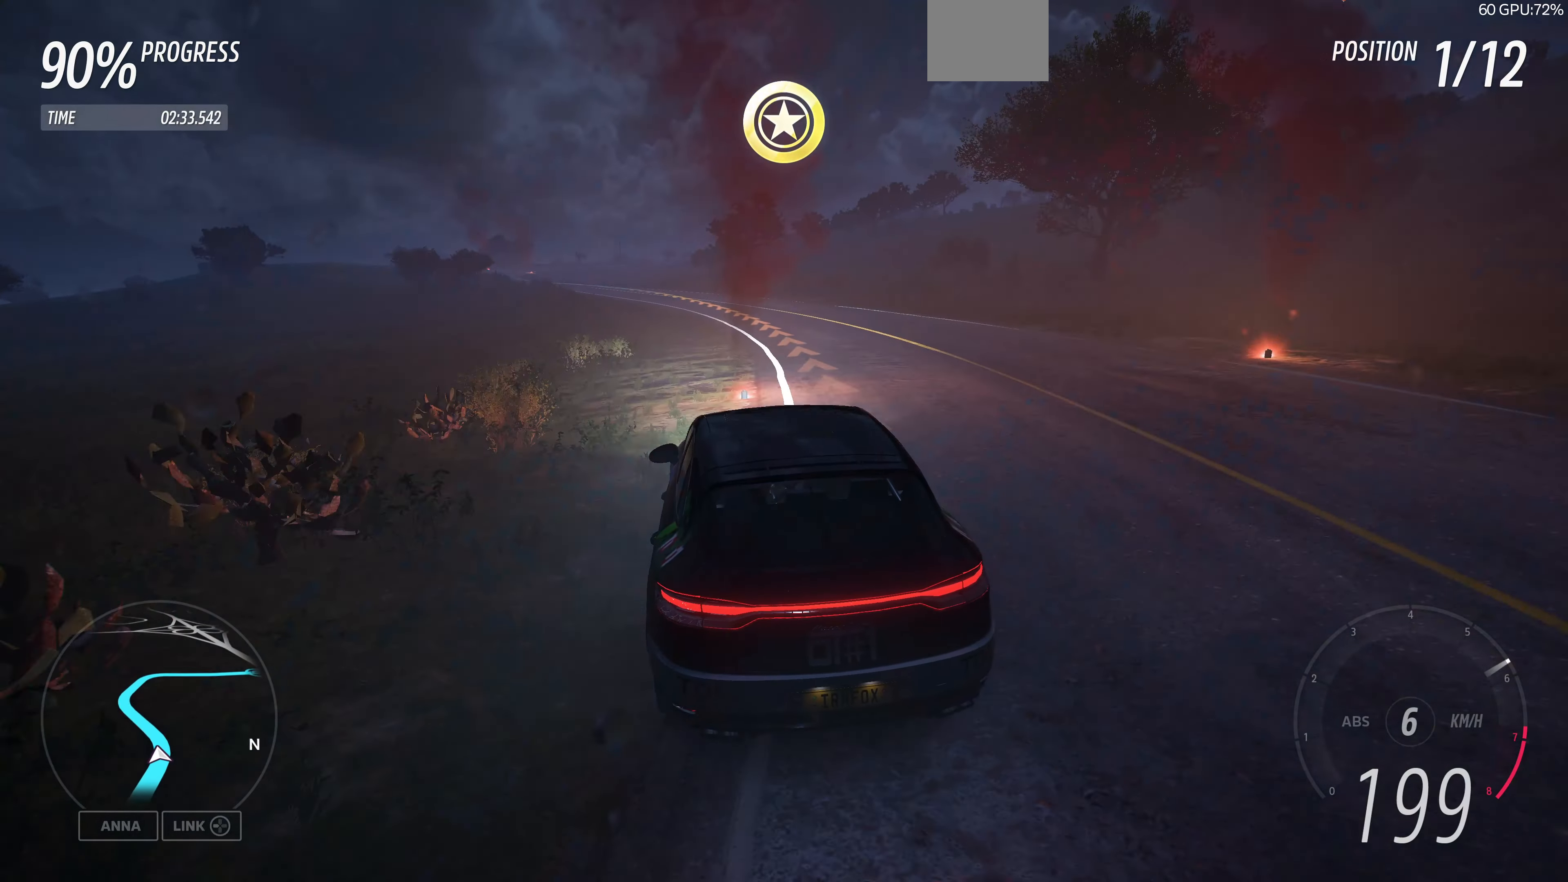
{"buttons": ["R2"], "left_stick": "up-left", "right_stick": "center", "events": []}